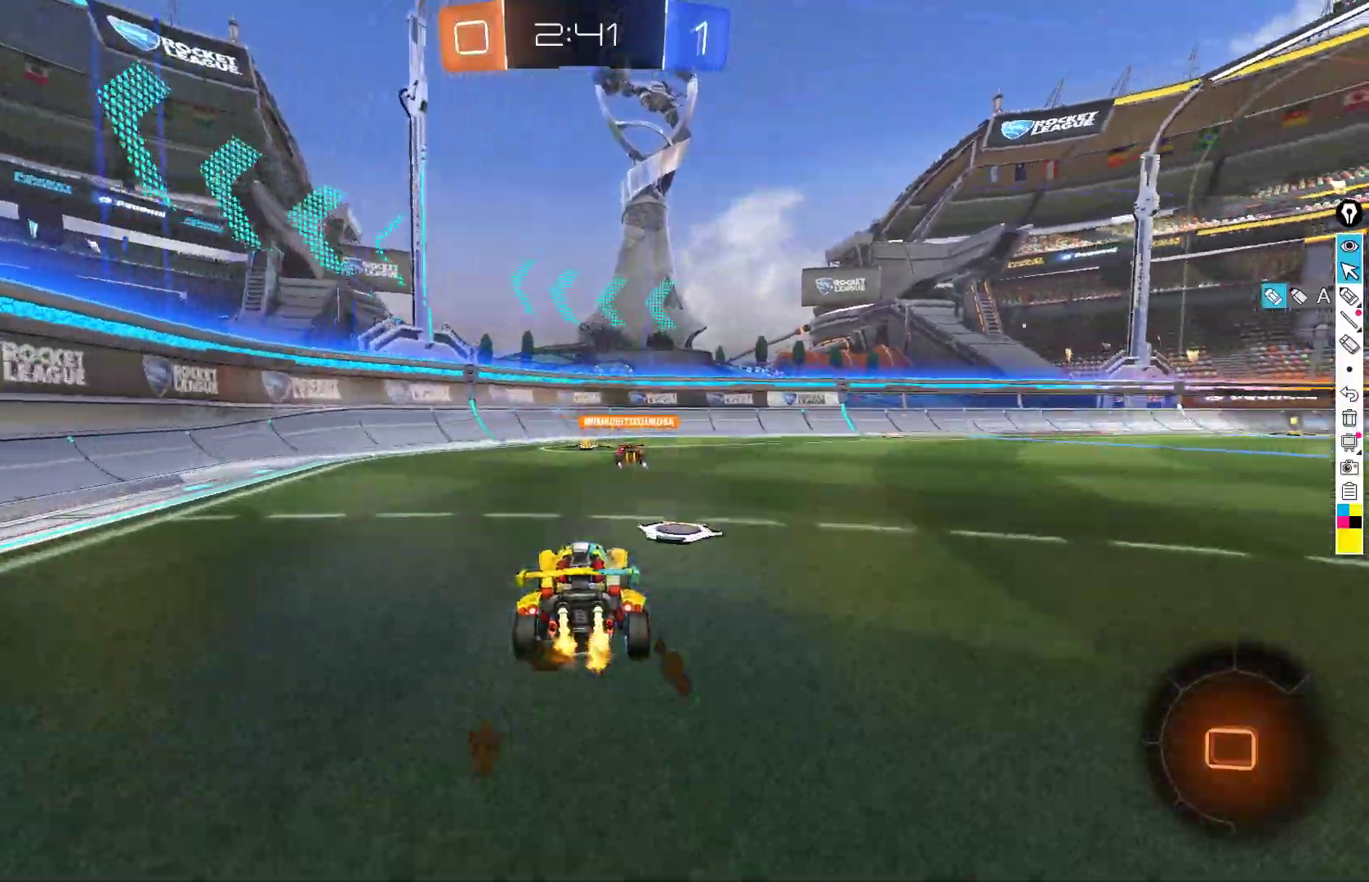
Gameplay with a controller (Xbox layout); each line is a JSON object with the inputs held at the frame after it. "events" lists button and stick changes between this image and that frame as [ms after this image, input, new state], when the widget could be followed in between. Not read: DPAD_DOWN DPAD_LEFT DPAD_RIGHT DPAD_UP L3 R3 SELECT START right_stick.
{"buttons": ["R2"], "left_stick": "right", "events": [[300, "Y", "down"], [417, "Y", "up"], [450, "left_stick", "right"]]}
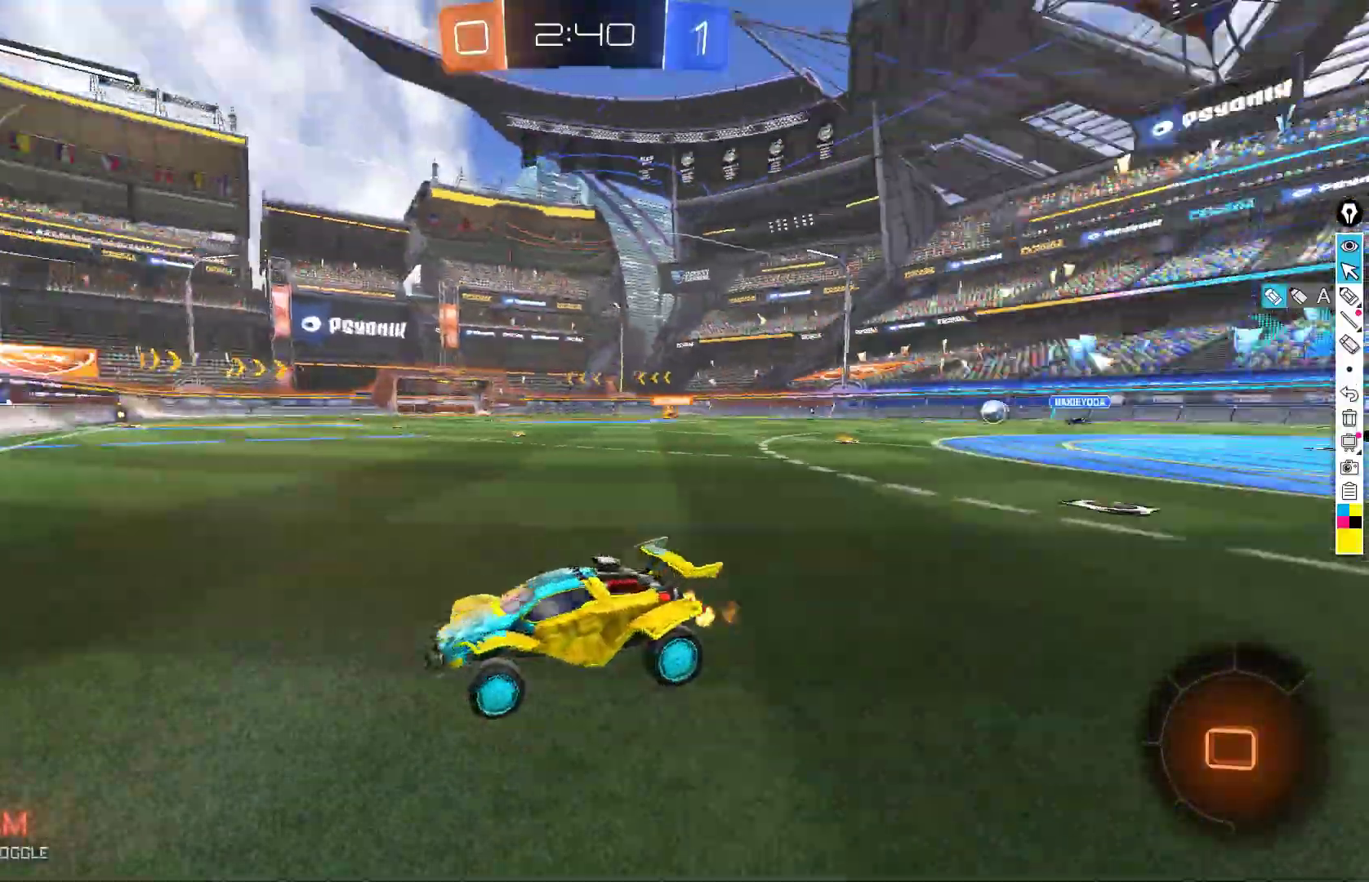
{"buttons": ["R2"], "left_stick": "down-right", "events": [[133, "left_stick", "center"], [250, "left_stick", "right"], [450, "left_stick", "down-right"]]}
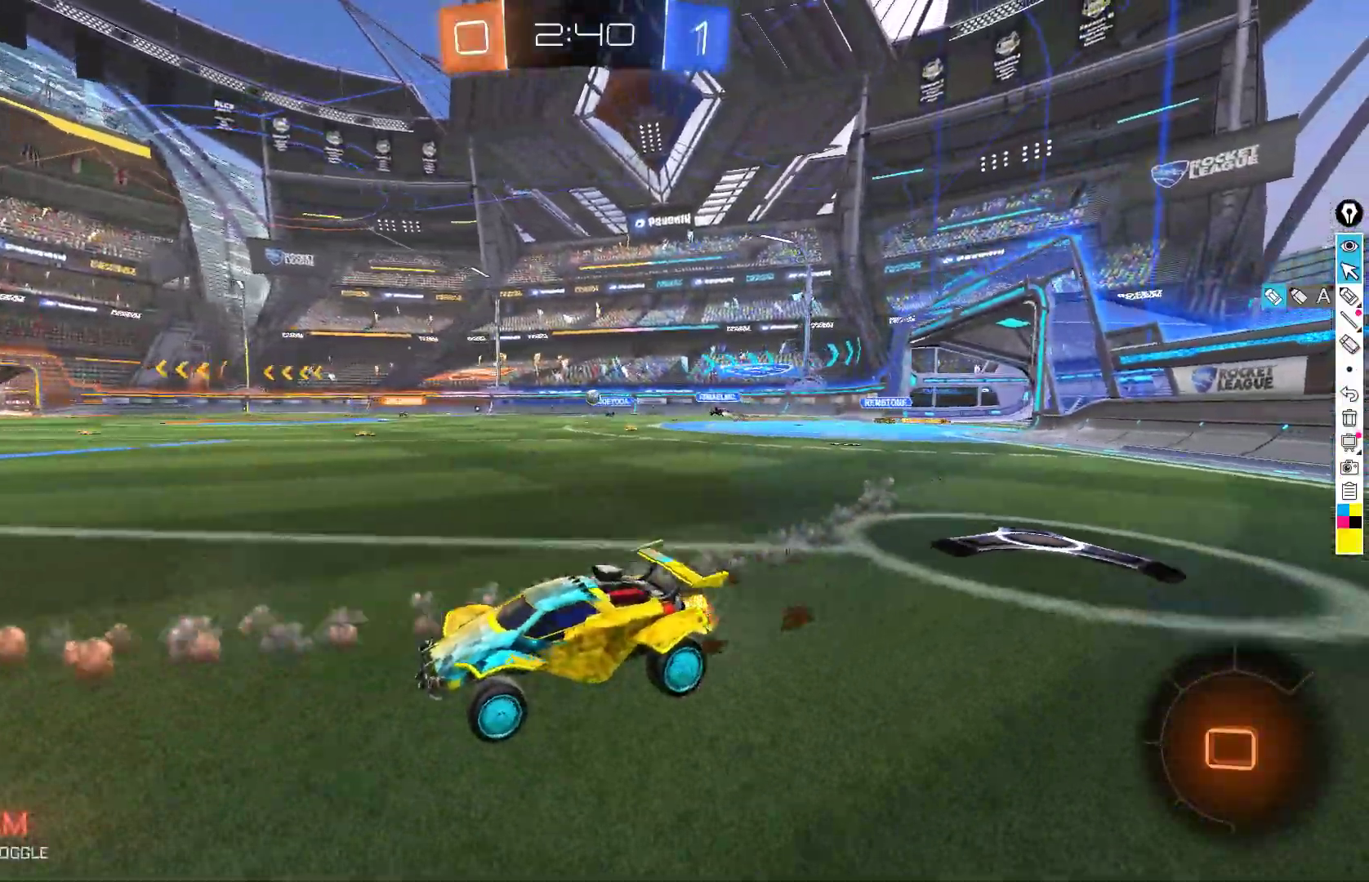
{"buttons": ["A", "Y", "R2"], "left_stick": "up", "events": [[317, "left_stick", "center"], [367, "A", "down"], [417, "left_stick", "up"], [433, "A", "up"], [500, "A", "down"], [500, "Y", "down"]]}
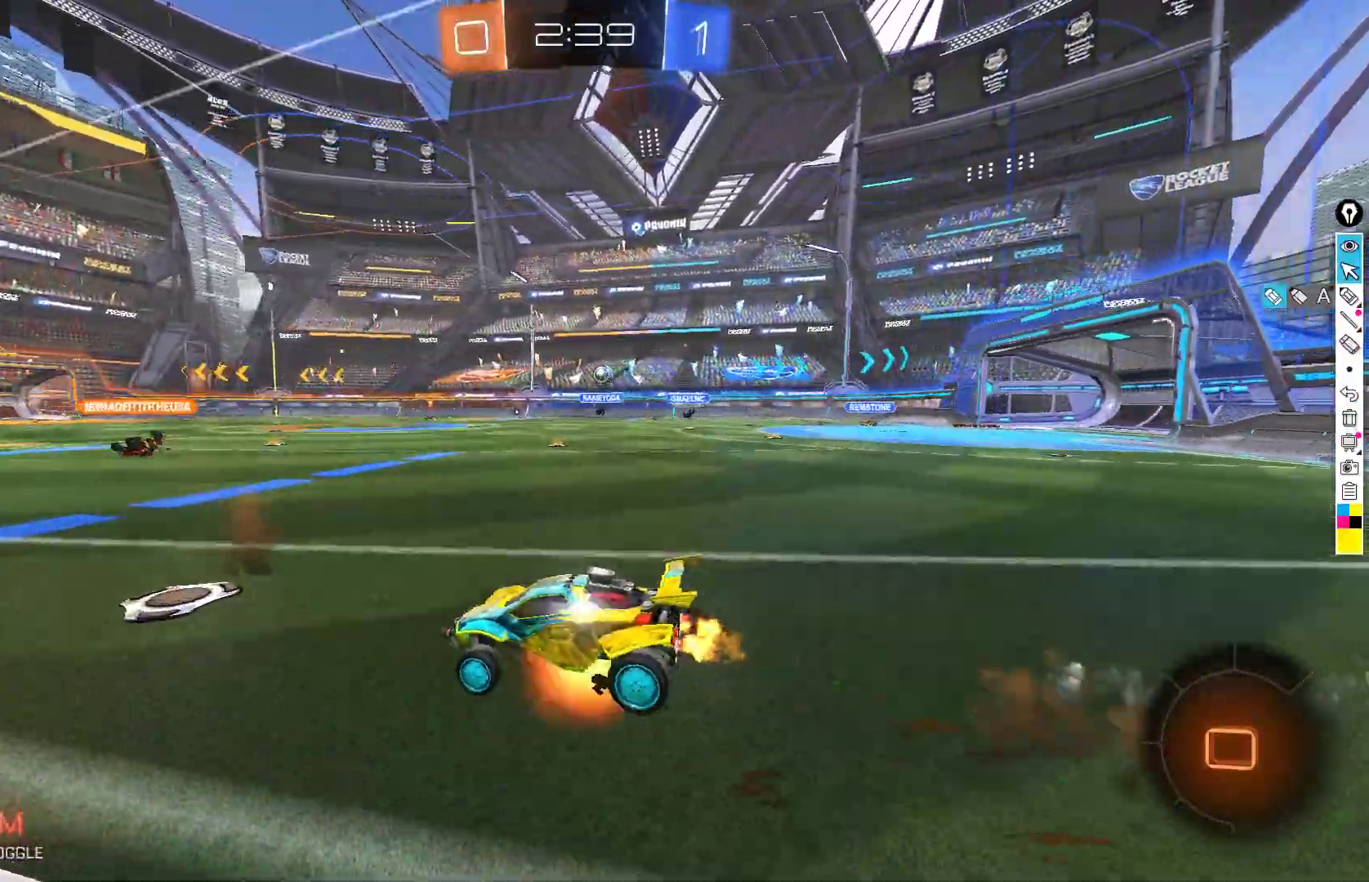
{"buttons": ["R2"], "left_stick": "up", "events": [[117, "A", "up"], [117, "Y", "up"]]}
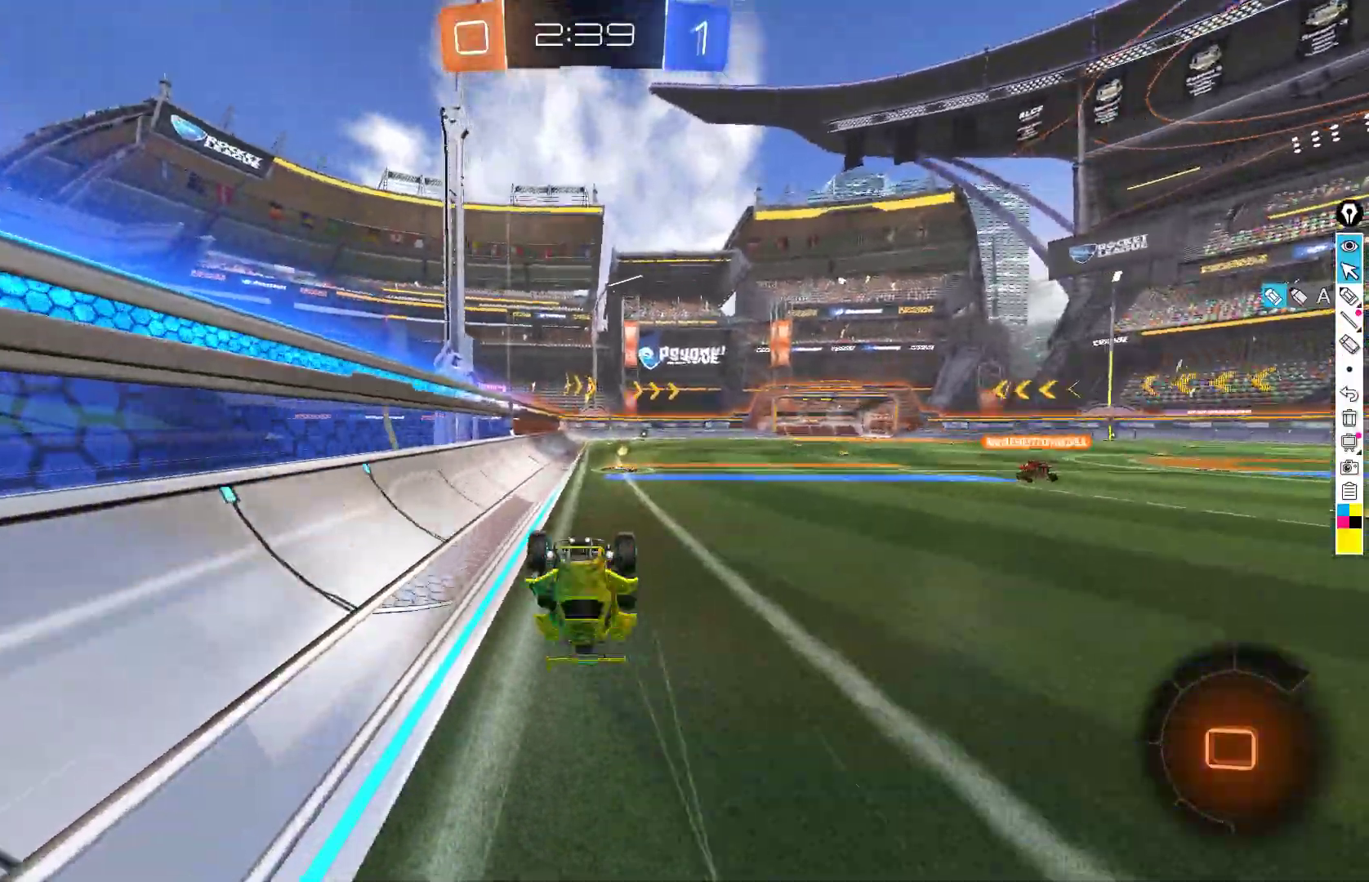
{"buttons": ["R2"], "left_stick": "right", "events": [[67, "left_stick", "center"], [133, "Y", "down"], [217, "Y", "up"], [350, "left_stick", "right"]]}
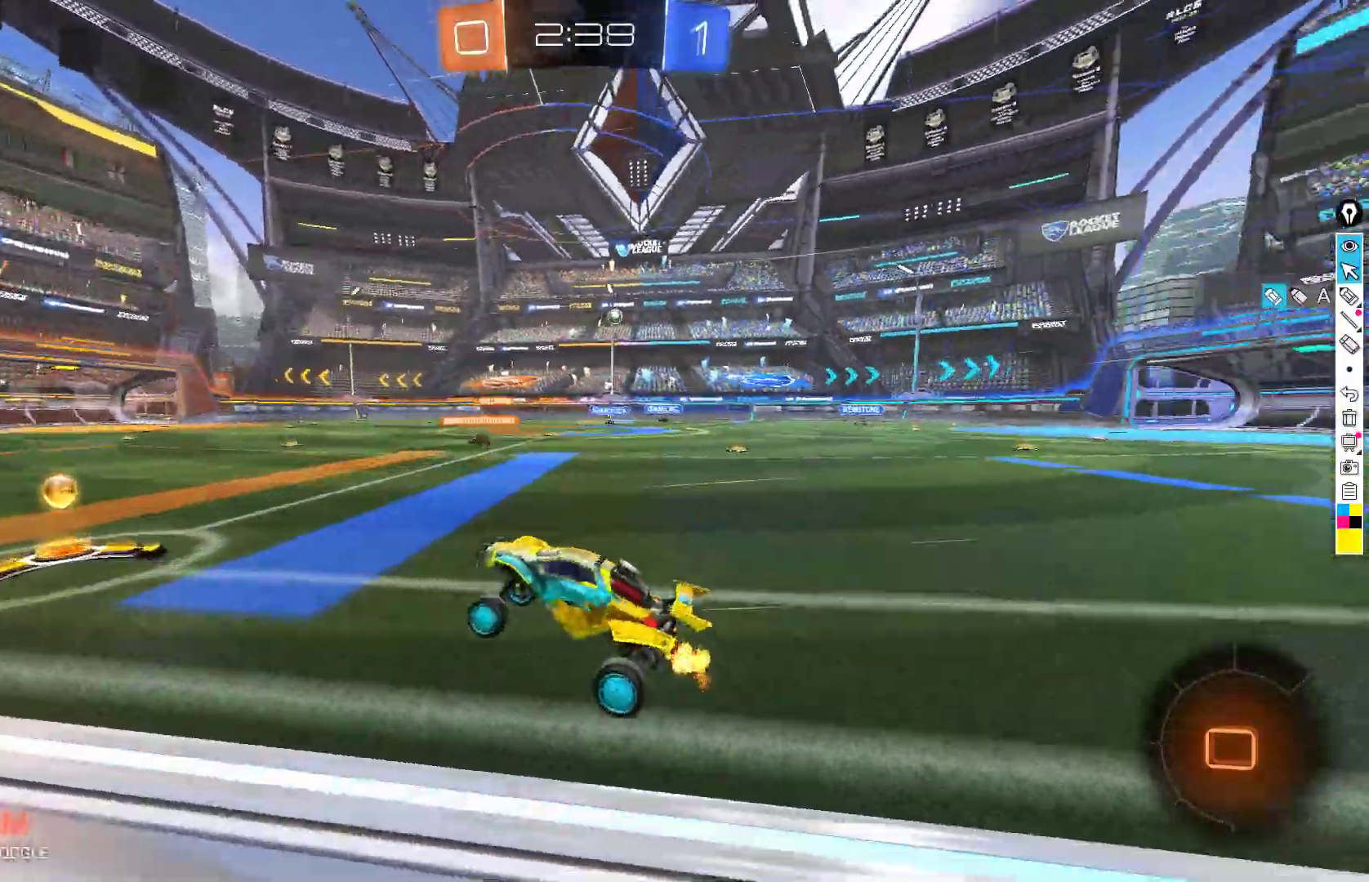
{"buttons": ["R2"], "left_stick": "center", "events": [[300, "left_stick", "center"]]}
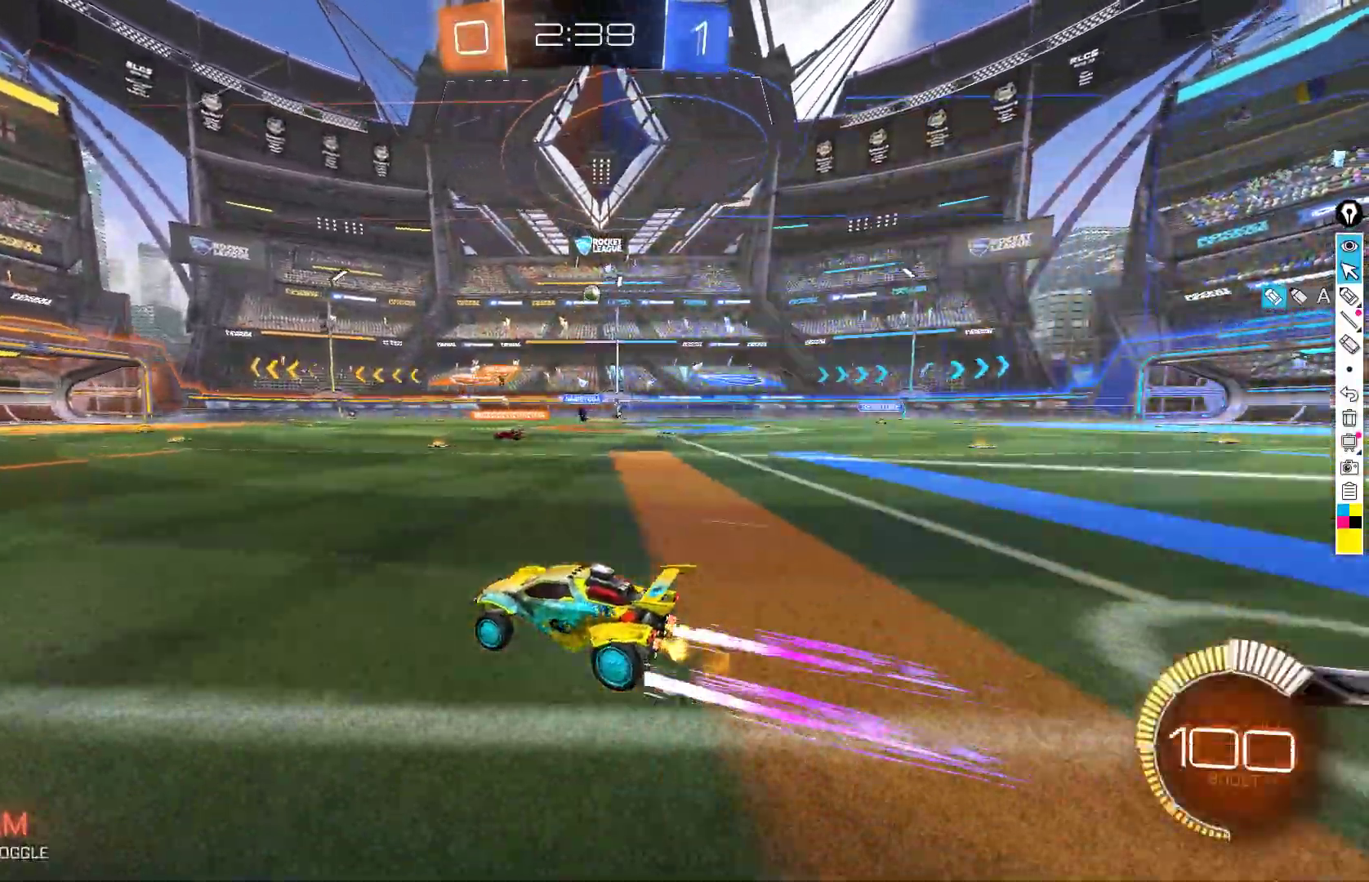
{"buttons": ["X", "R2"], "left_stick": "right", "events": [[83, "left_stick", "down-left"], [250, "left_stick", "center"], [367, "left_stick", "right"], [500, "X", "down"]]}
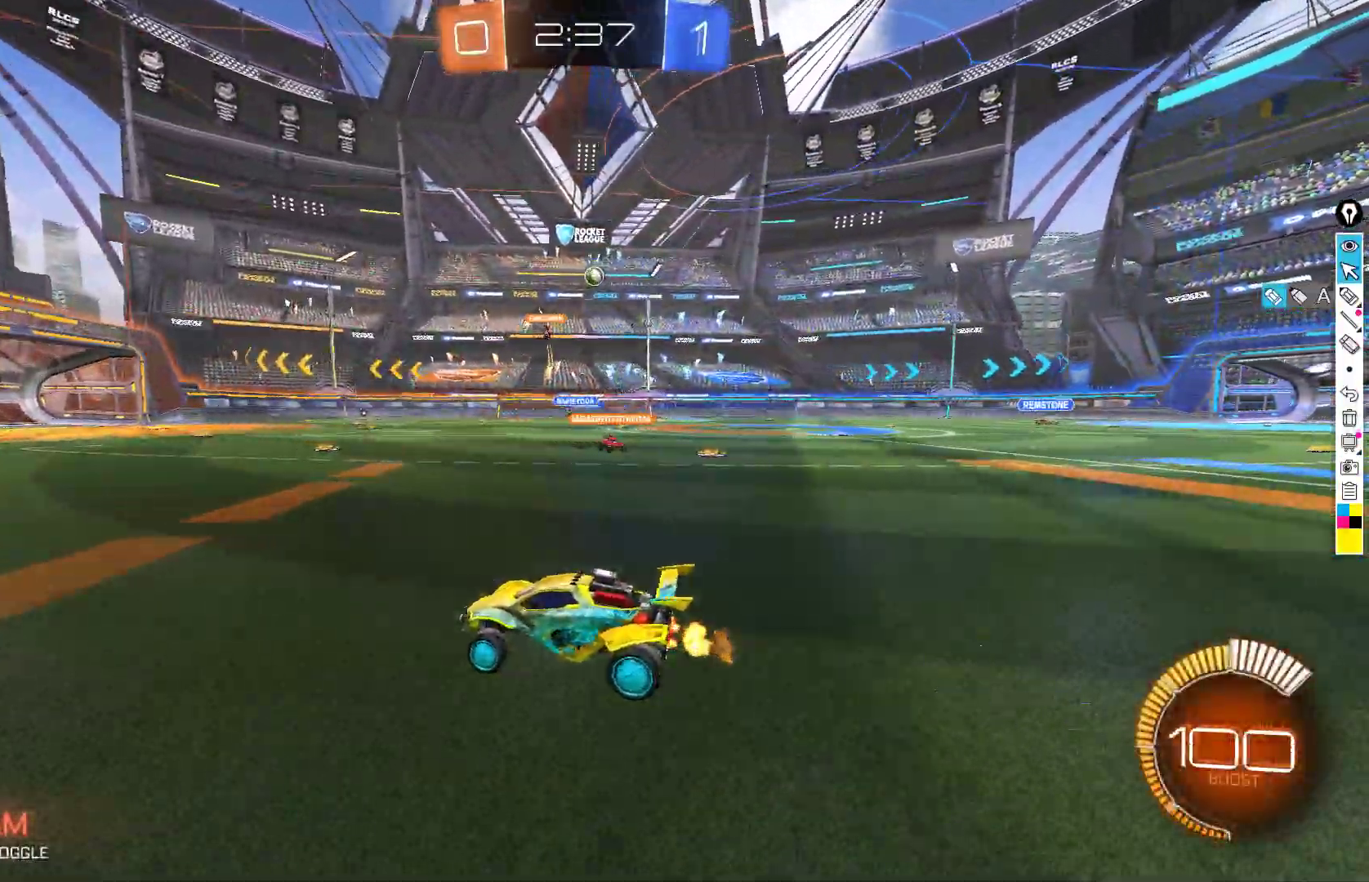
{"buttons": ["R2"], "left_stick": "right", "events": [[17, "left_stick", "center"], [83, "X", "up"], [83, "left_stick", "right"], [217, "L2", "down"], [217, "R2", "up"], [217, "left_stick", "center"], [283, "left_stick", "right"], [383, "L2", "up"], [433, "R2", "down"]]}
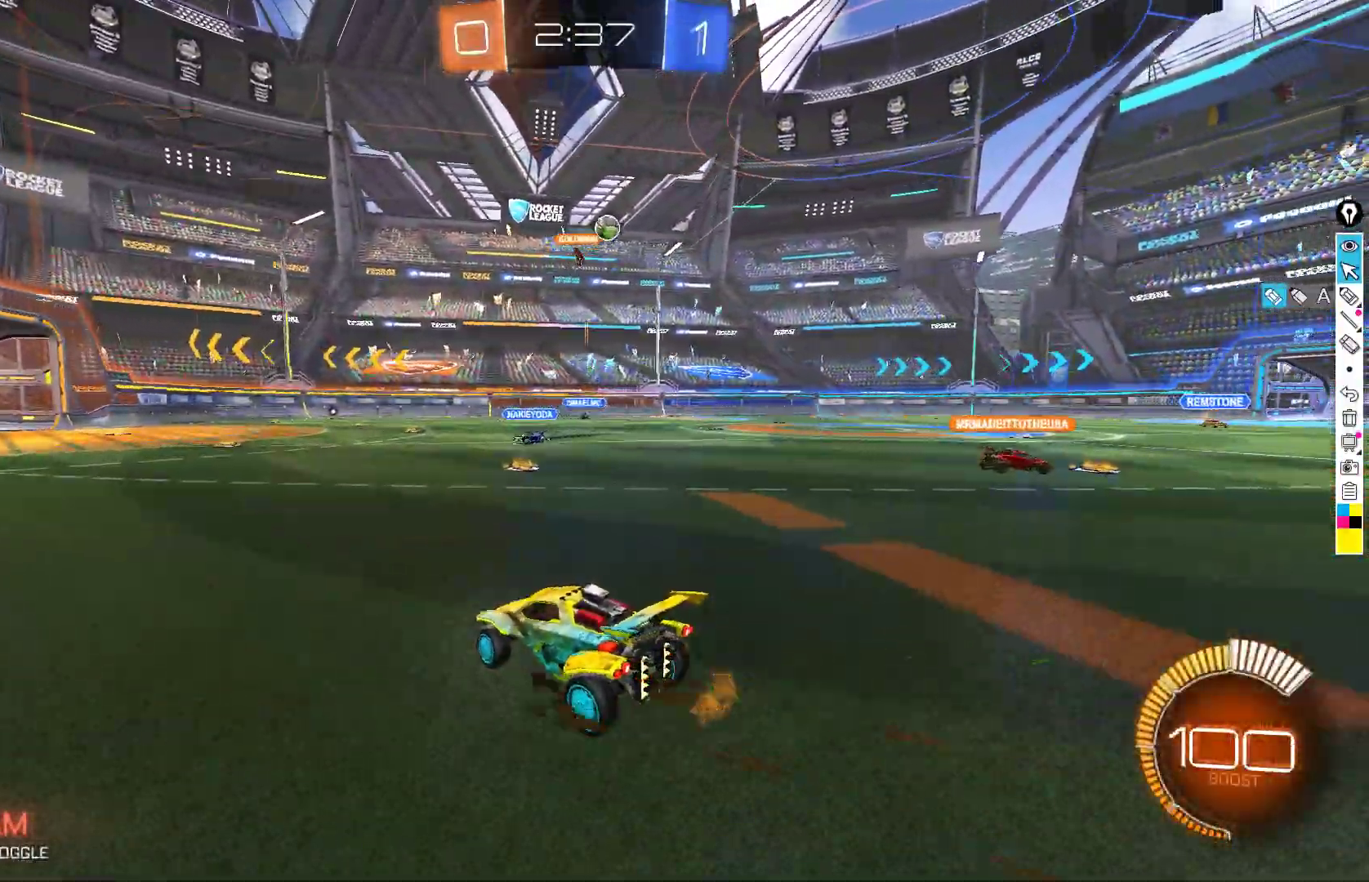
{"buttons": ["R2"], "left_stick": "center", "events": [[67, "left_stick", "down-right"], [83, "R2", "up"], [167, "L2", "down"], [333, "L2", "up"], [417, "left_stick", "center"], [433, "R2", "down"]]}
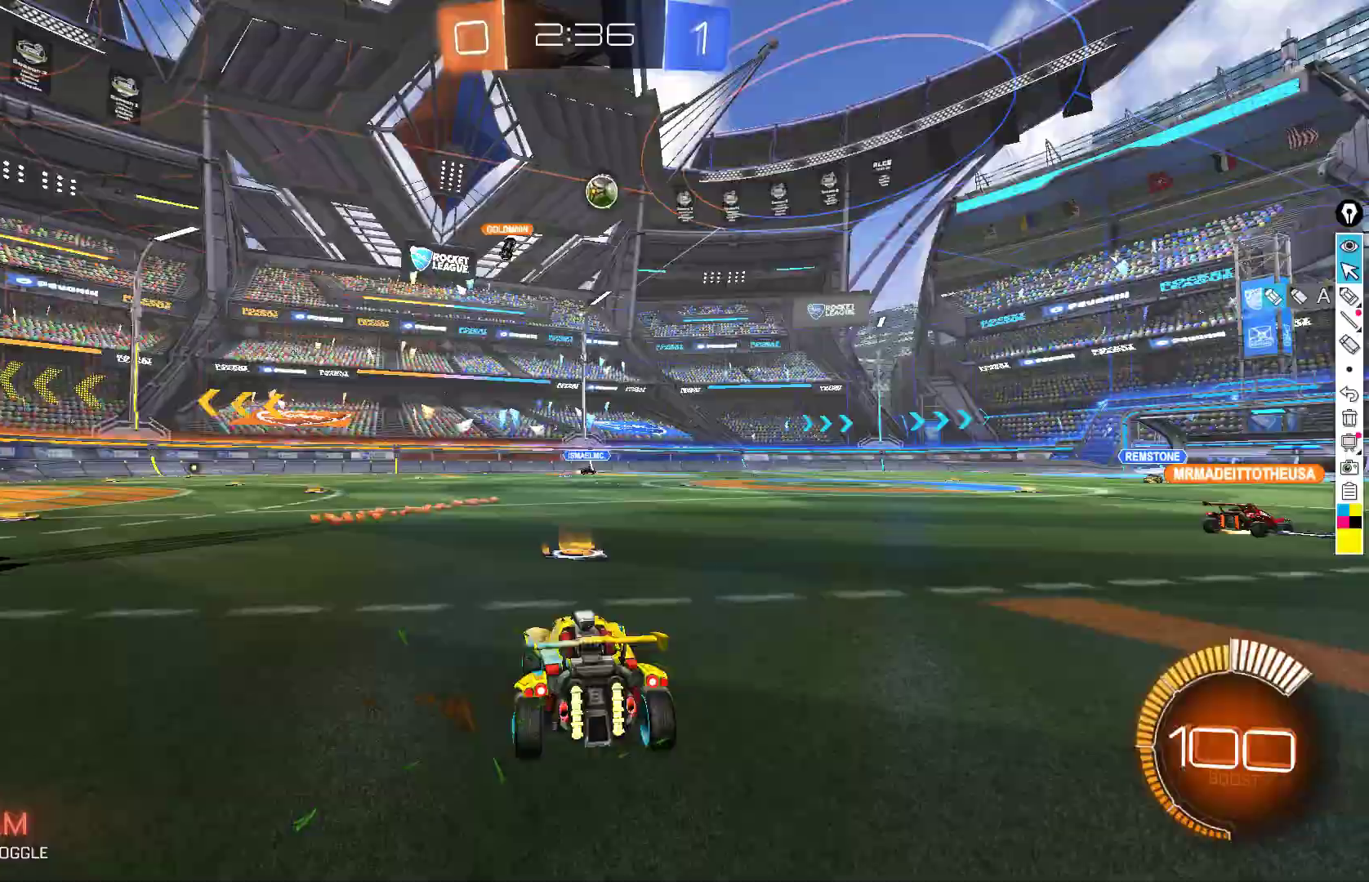
{"buttons": ["R2"], "left_stick": "down-left", "events": [[50, "left_stick", "left"], [150, "left_stick", "down-left"], [283, "B", "down"], [417, "B", "up"]]}
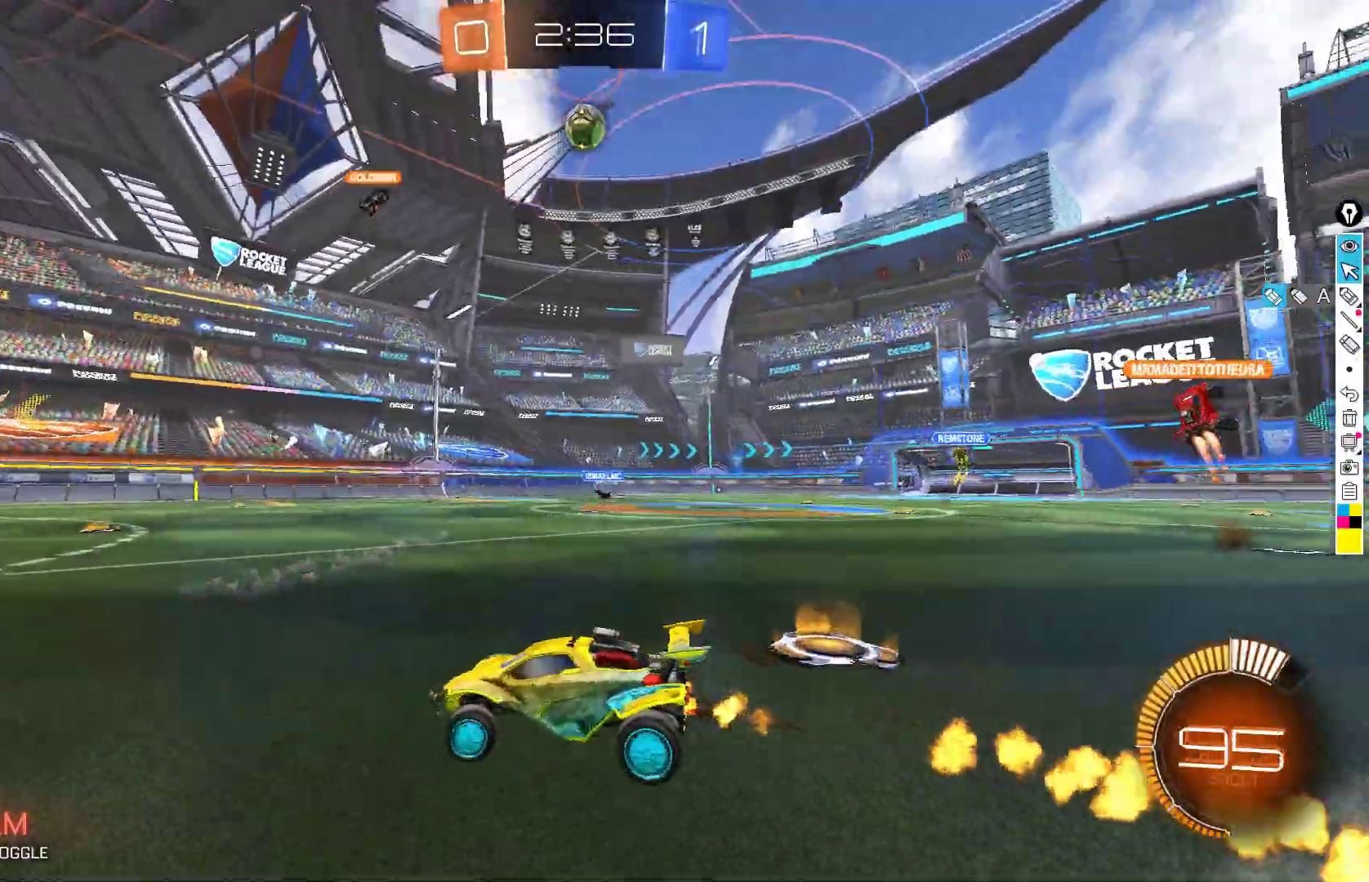
{"buttons": ["B", "R2"], "left_stick": "center", "events": [[300, "left_stick", "center"], [433, "B", "down"]]}
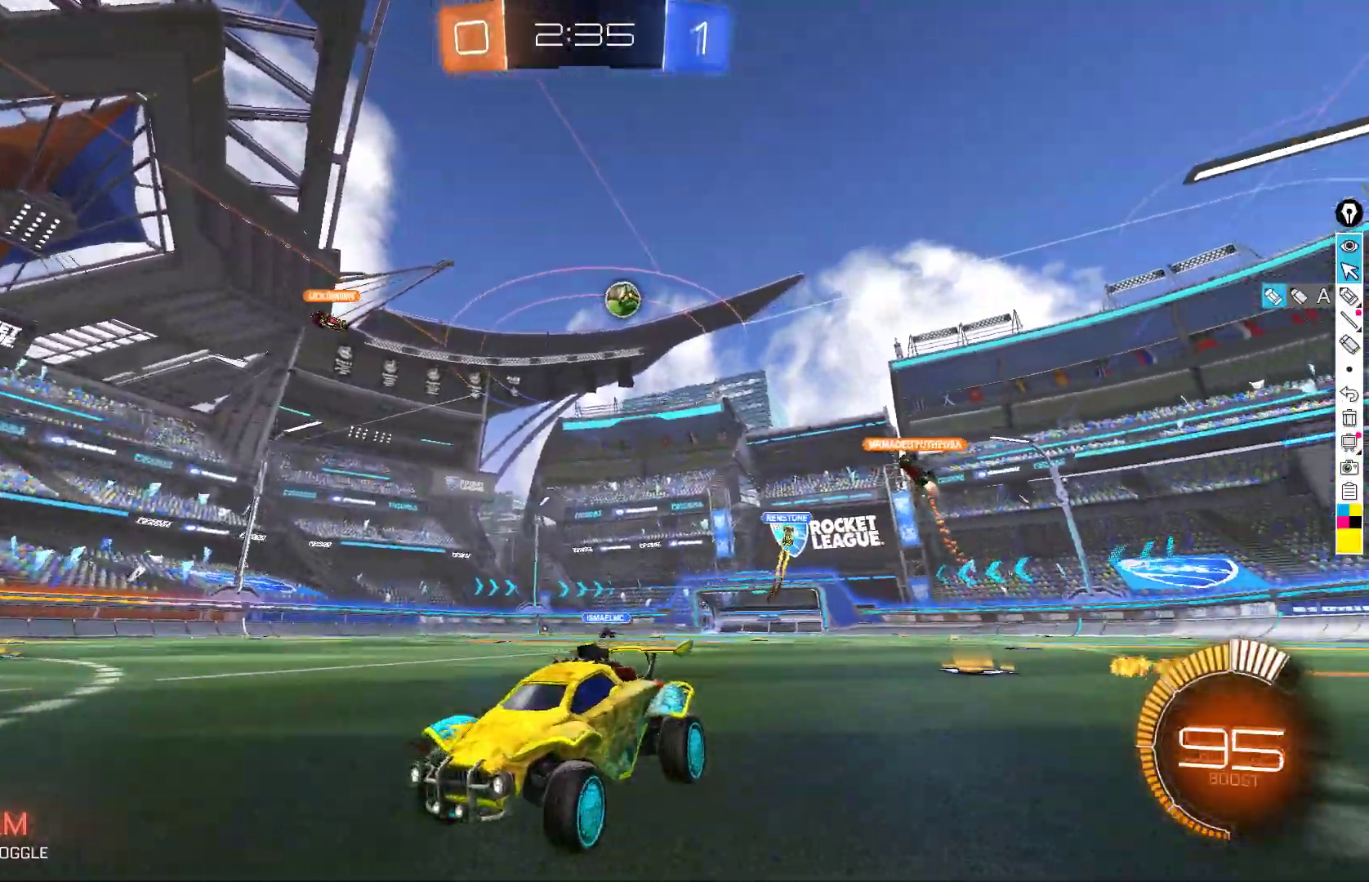
{"buttons": ["R2"], "left_stick": "center", "events": [[367, "left_stick", "down-left"], [450, "B", "up"], [483, "left_stick", "center"]]}
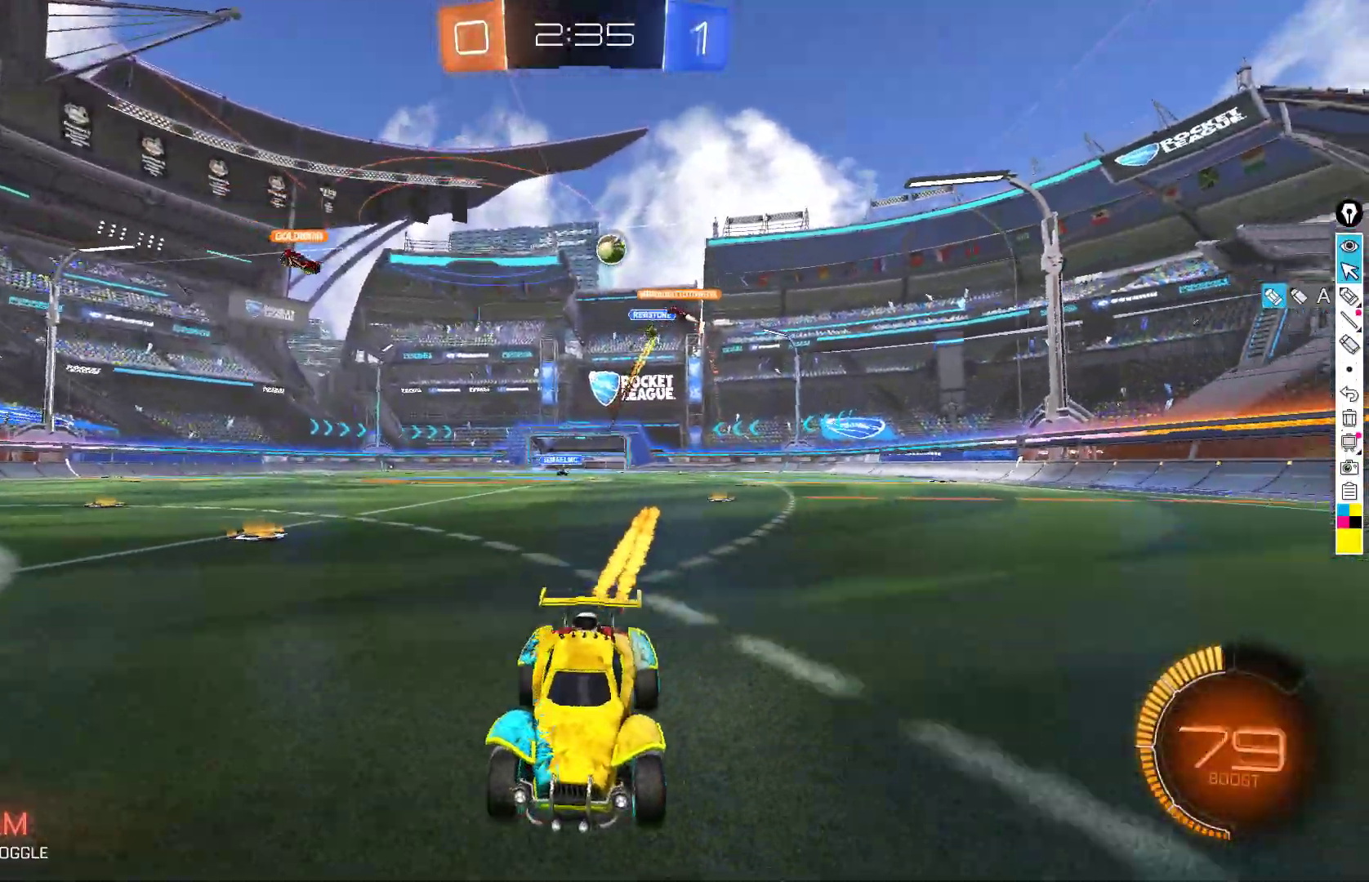
{"buttons": ["R2"], "left_stick": "right", "events": [[133, "left_stick", "right"], [250, "left_stick", "center"], [467, "left_stick", "right"]]}
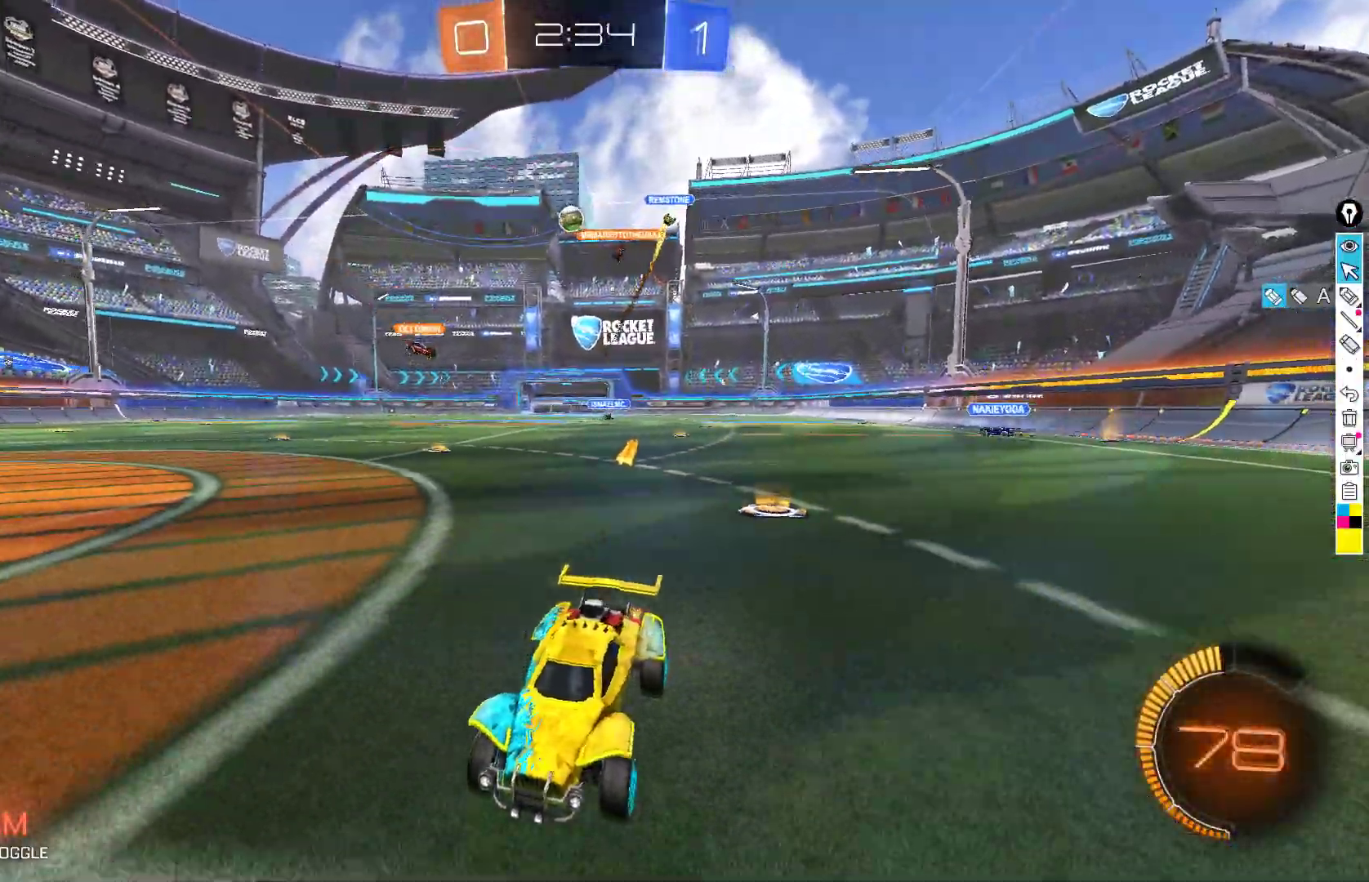
{"buttons": ["R2"], "left_stick": "right", "events": [[117, "L2", "down"], [117, "X", "down"], [183, "X", "up"], [250, "R2", "up"], [350, "R2", "down"], [383, "L2", "up"]]}
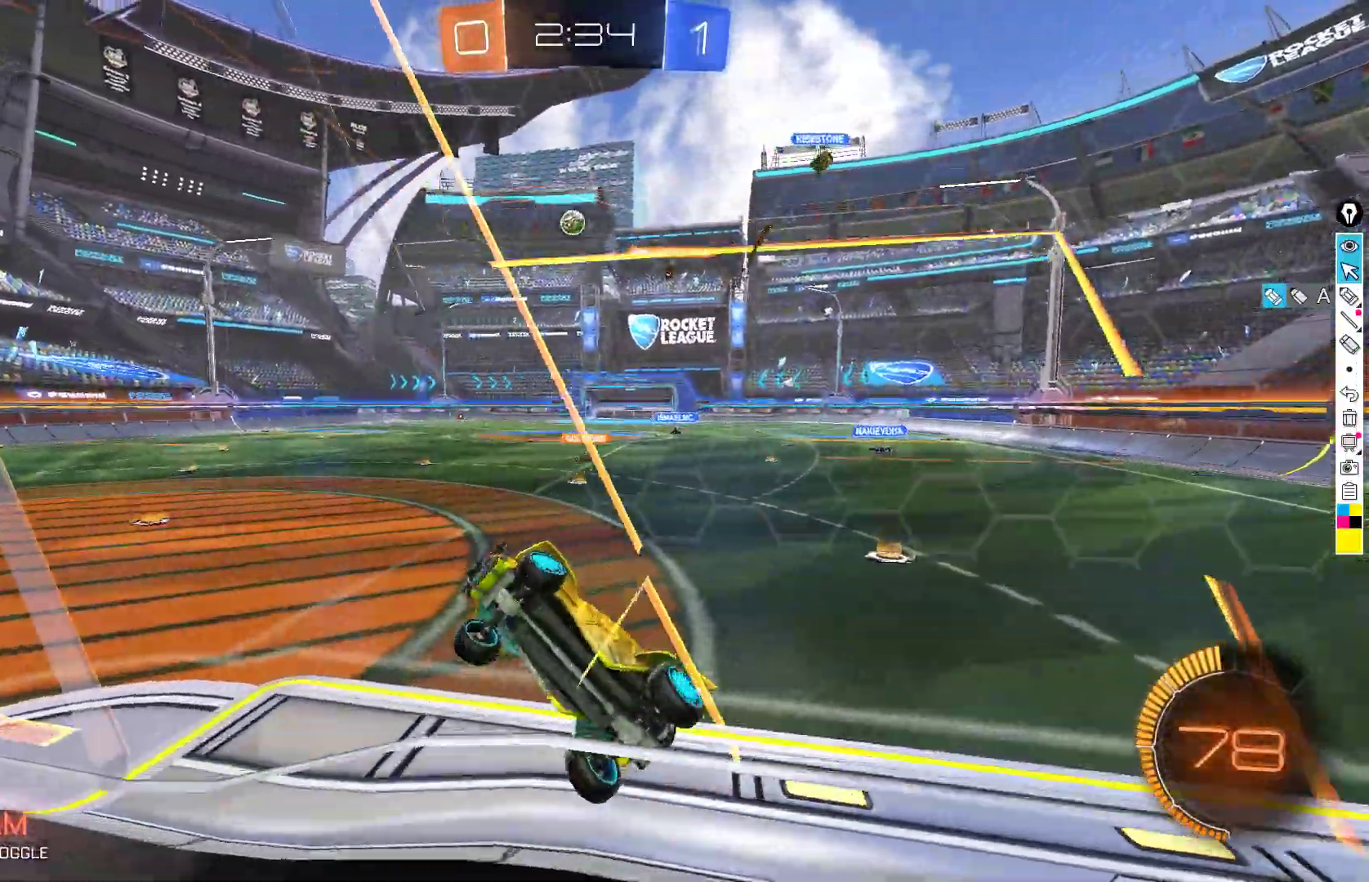
{"buttons": ["A", "L1", "R2"], "left_stick": "down-left", "events": [[150, "left_stick", "down-right"], [283, "left_stick", "down"], [300, "A", "down"], [367, "L1", "down"], [400, "left_stick", "down-left"]]}
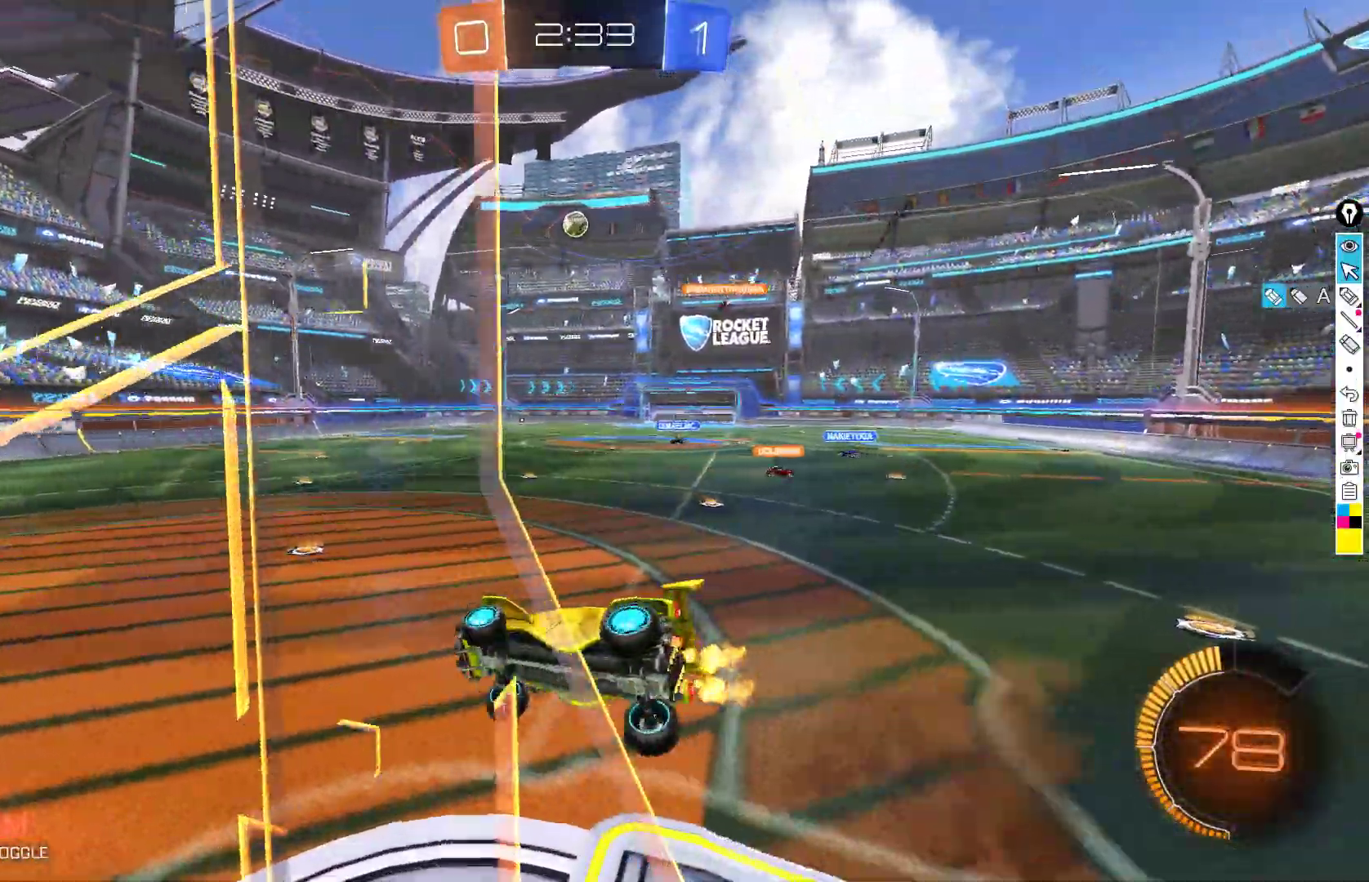
{"buttons": [], "left_stick": "center", "events": [[83, "A", "up"], [133, "L1", "up"], [150, "left_stick", "center"], [183, "R2", "up"], [250, "R2", "down"], [350, "X", "down"], [450, "X", "up"], [467, "R2", "up"]]}
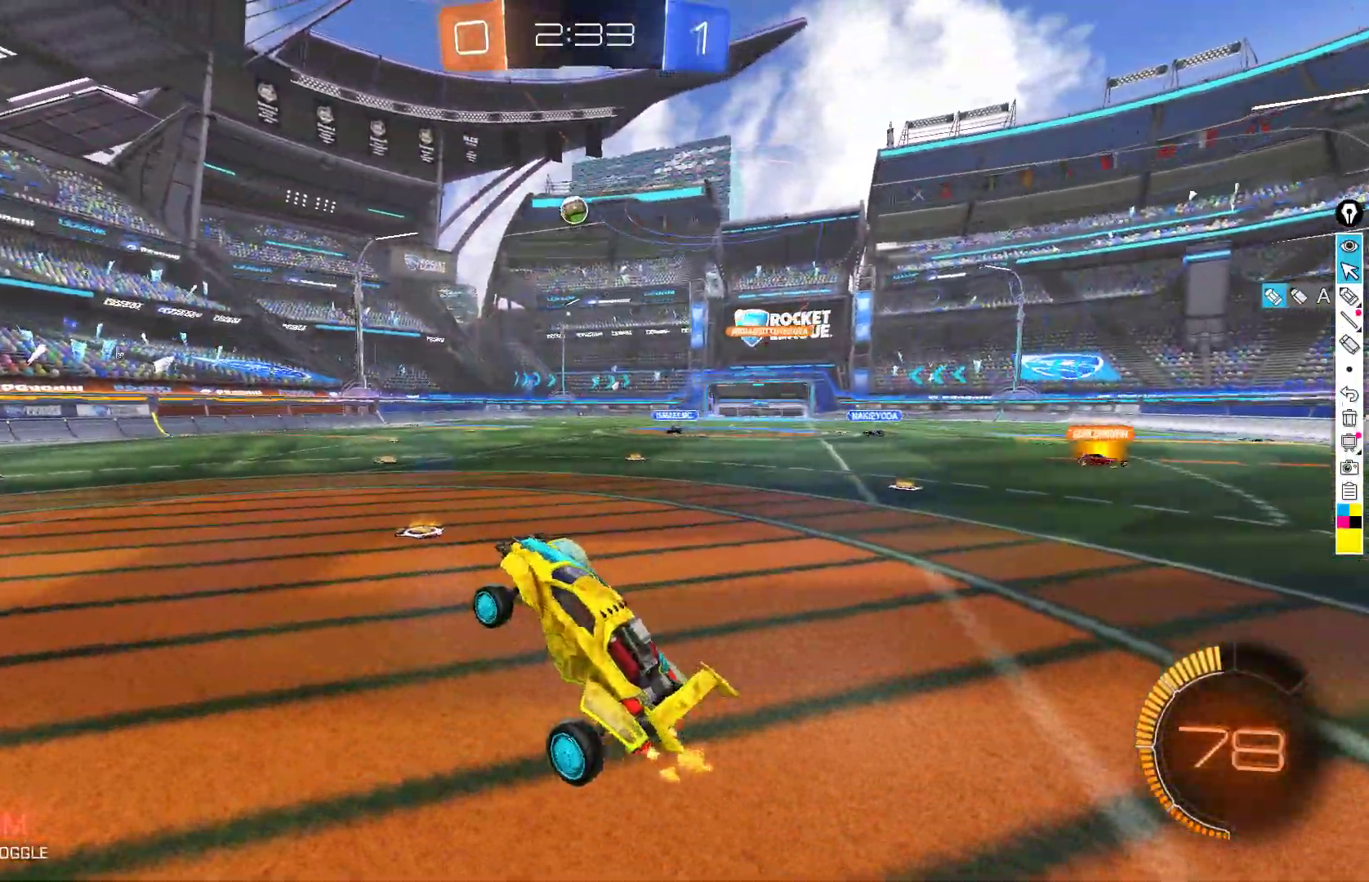
{"buttons": [], "left_stick": "center", "events": [[17, "left_stick", "up"], [67, "L1", "down"], [183, "L1", "up"], [217, "A", "down"], [250, "left_stick", "up-right"], [317, "A", "up"], [500, "left_stick", "center"]]}
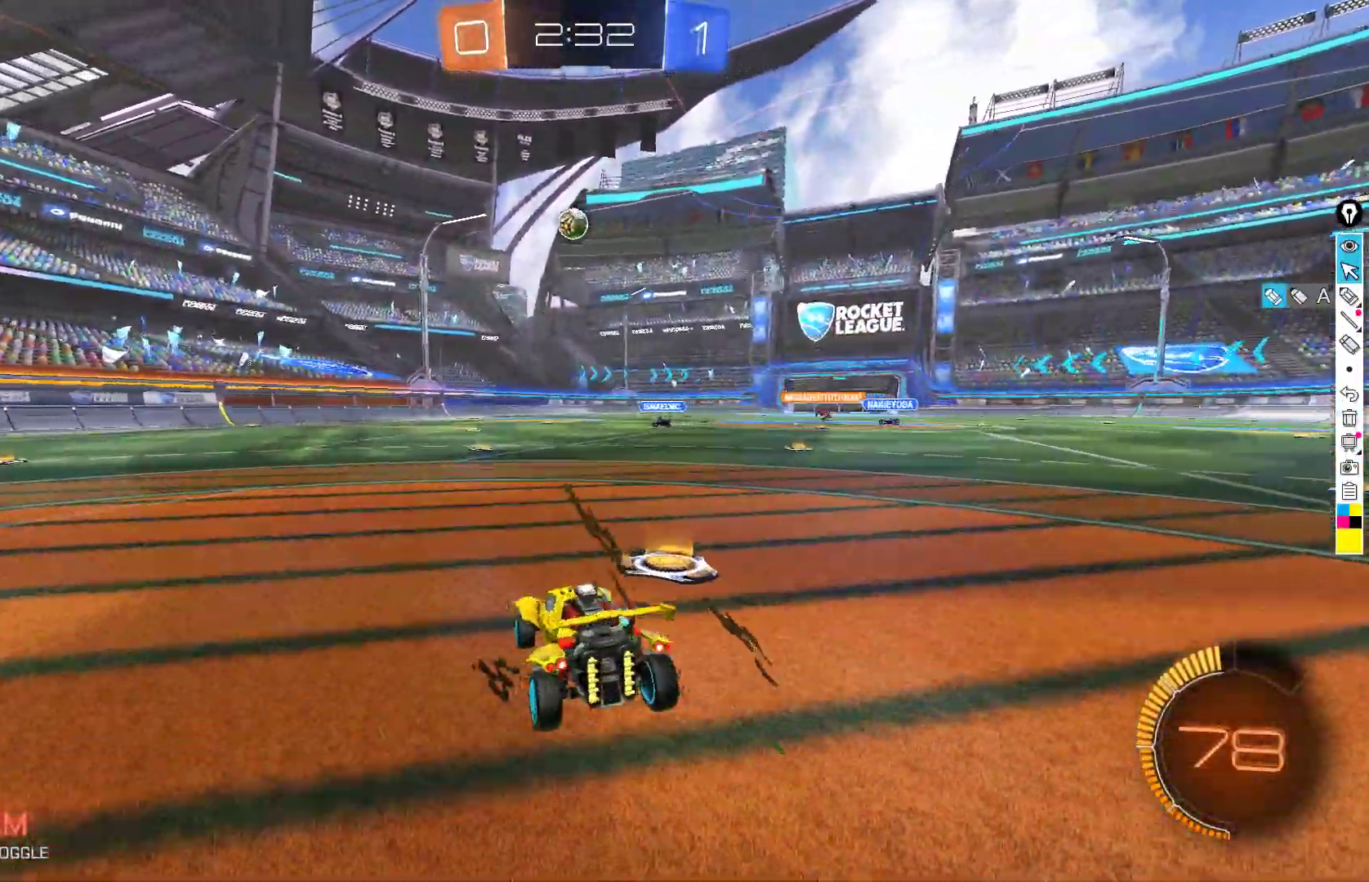
{"buttons": ["R2"], "left_stick": "left", "events": [[17, "left_stick", "left"], [50, "R2", "down"], [183, "R2", "up"], [250, "L2", "down"], [267, "R2", "down"], [350, "L2", "up"]]}
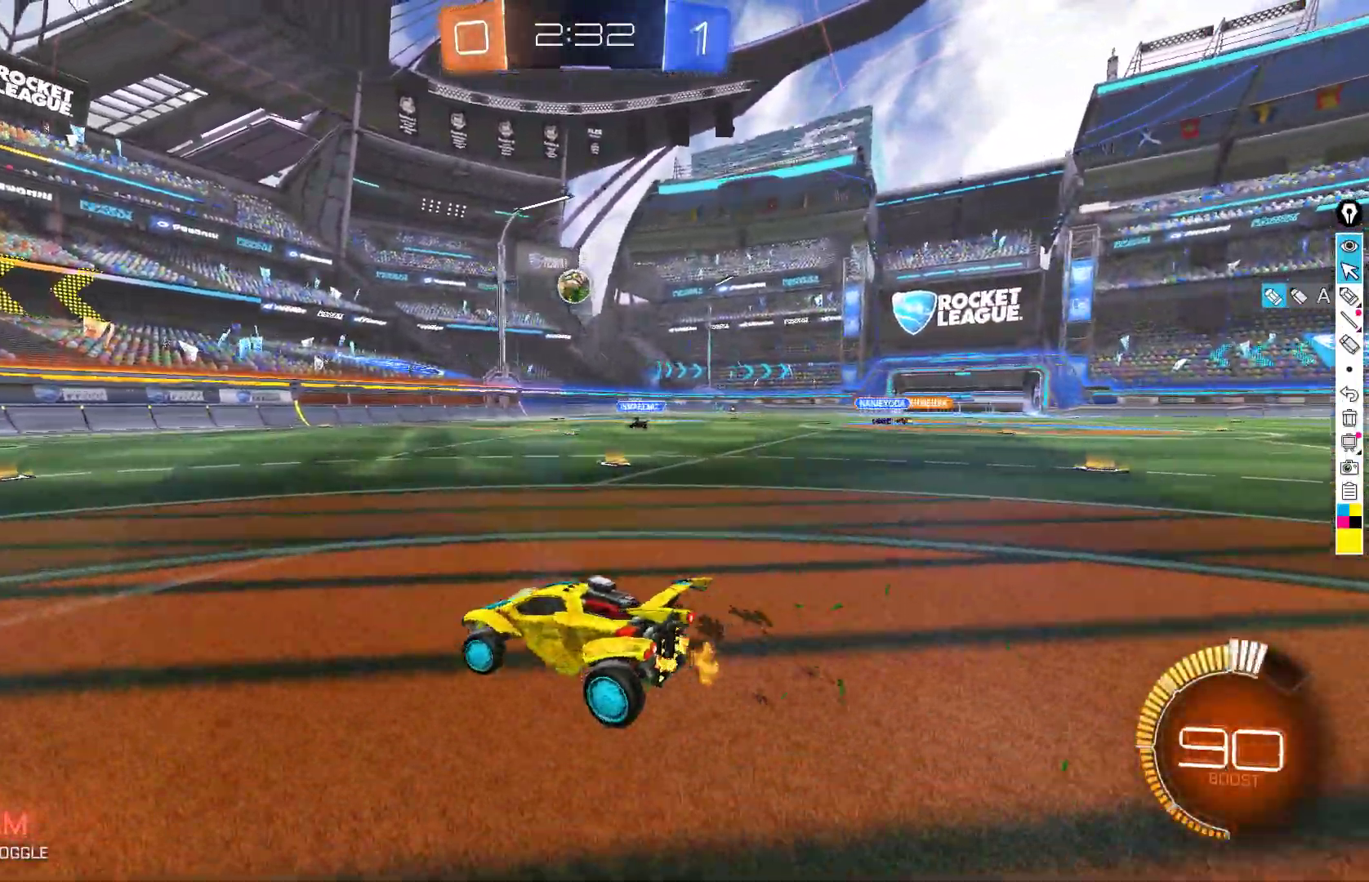
{"buttons": ["R2"], "left_stick": "right", "events": [[50, "left_stick", "center"], [167, "R2", "up"], [217, "R2", "down"], [417, "left_stick", "right"]]}
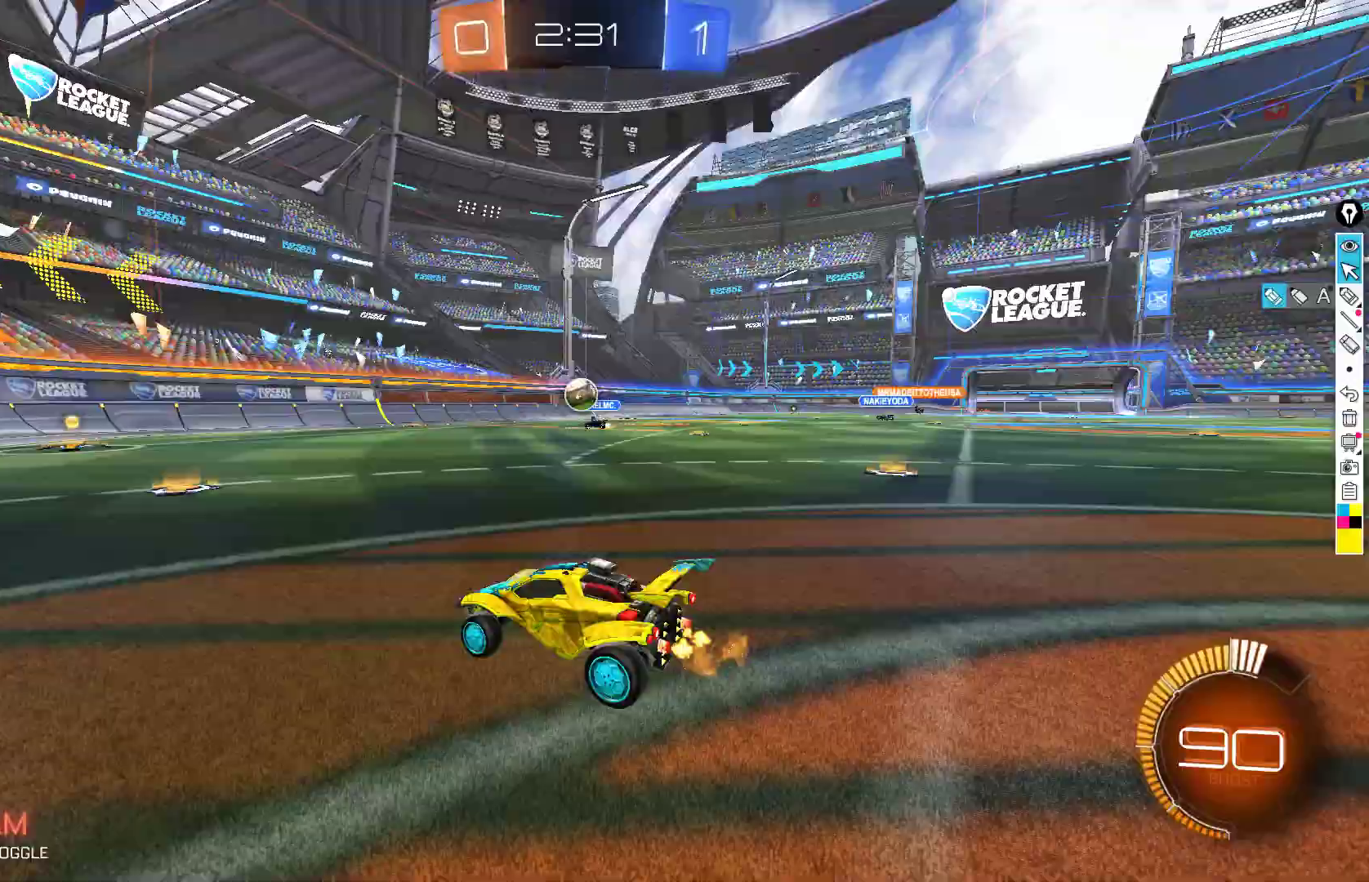
{"buttons": ["B", "R2"], "left_stick": "right", "events": [[17, "left_stick", "center"], [83, "R2", "up"], [167, "left_stick", "down-left"], [183, "L2", "down"], [400, "L2", "up"], [400, "R2", "down"], [433, "B", "down"], [433, "left_stick", "right"]]}
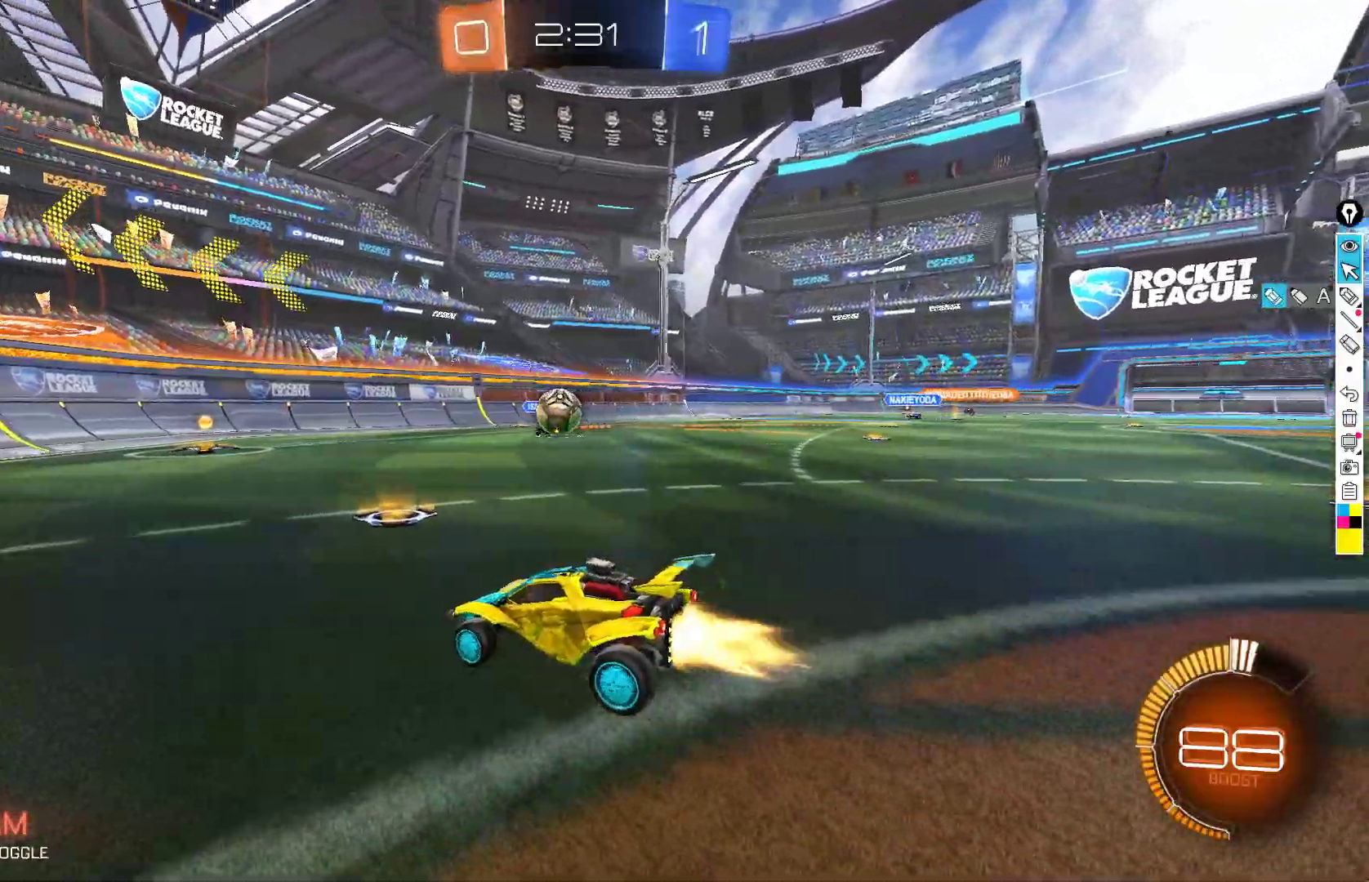
{"buttons": ["B", "R2"], "left_stick": "down-left", "events": [[17, "B", "up"], [67, "R2", "up"], [83, "L2", "down"], [100, "left_stick", "down-left"], [217, "R2", "down"], [250, "L2", "up"], [333, "B", "down"]]}
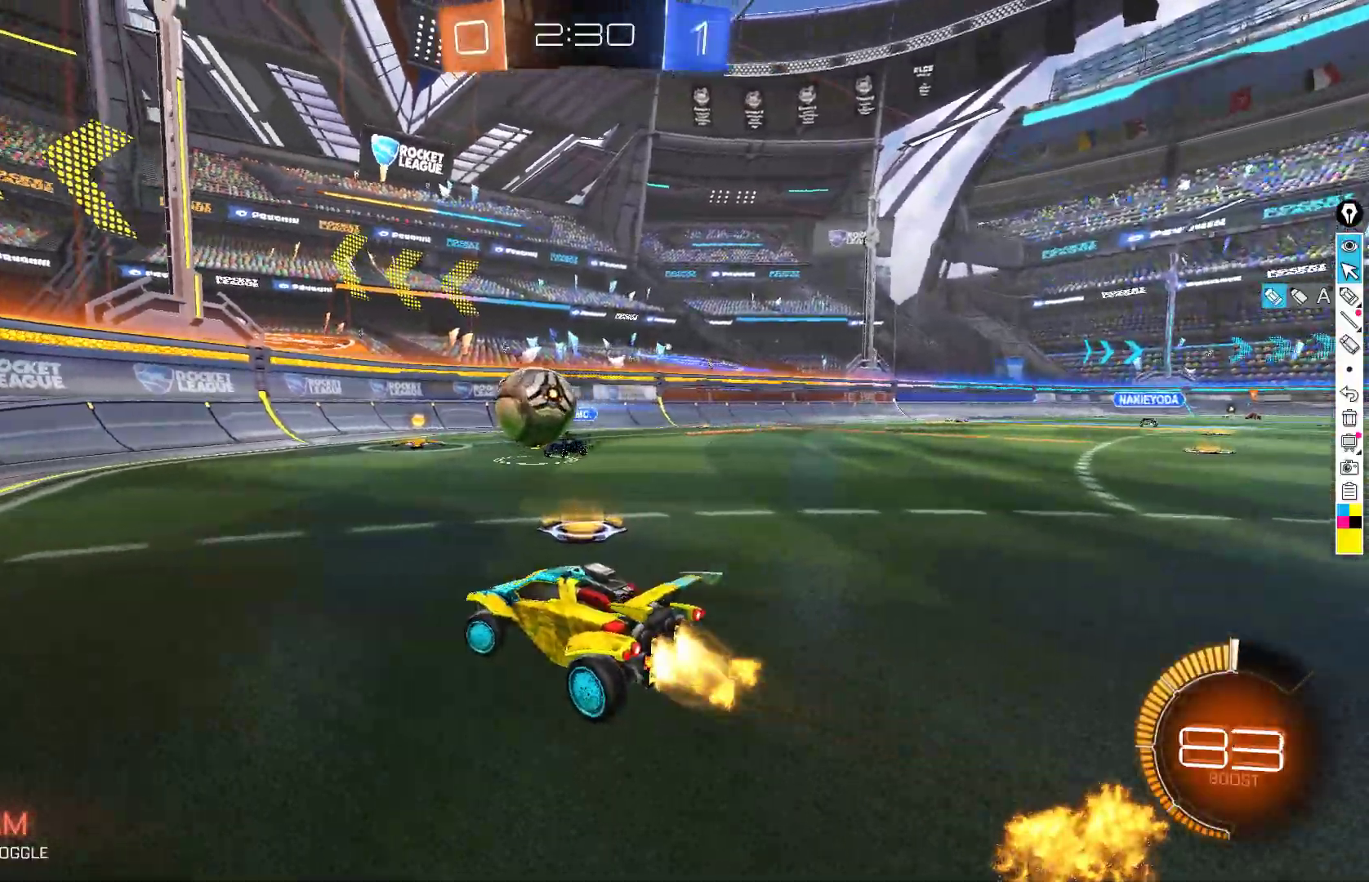
{"buttons": ["A", "B", "R2"], "left_stick": "left", "events": [[183, "A", "down"], [183, "left_stick", "down"], [417, "A", "up"], [433, "left_stick", "left"], [483, "A", "down"]]}
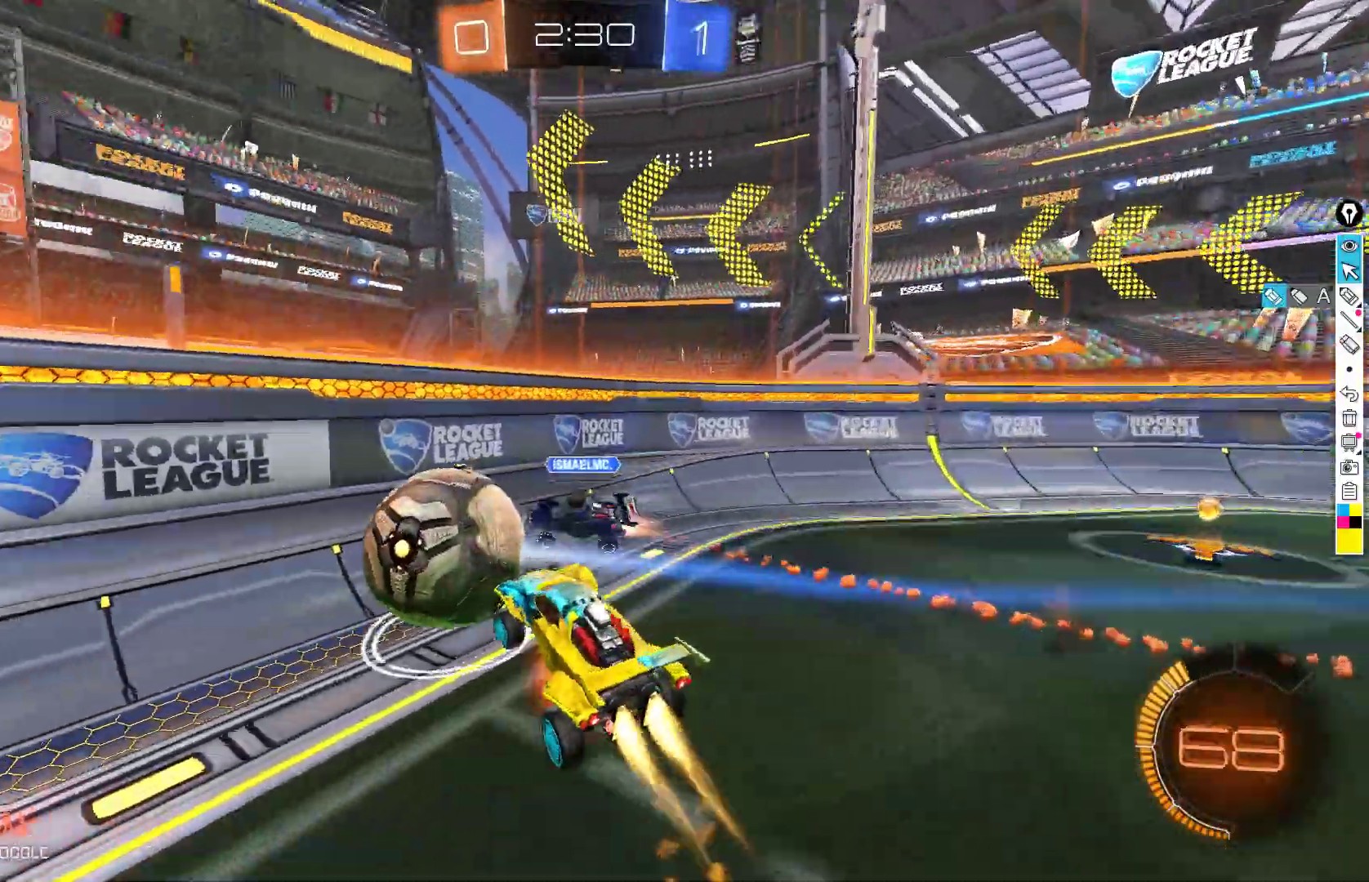
{"buttons": ["L1", "R2"], "left_stick": "down", "events": [[183, "A", "up"], [183, "left_stick", "down-left"], [250, "L1", "down"], [350, "B", "up"], [433, "left_stick", "down"]]}
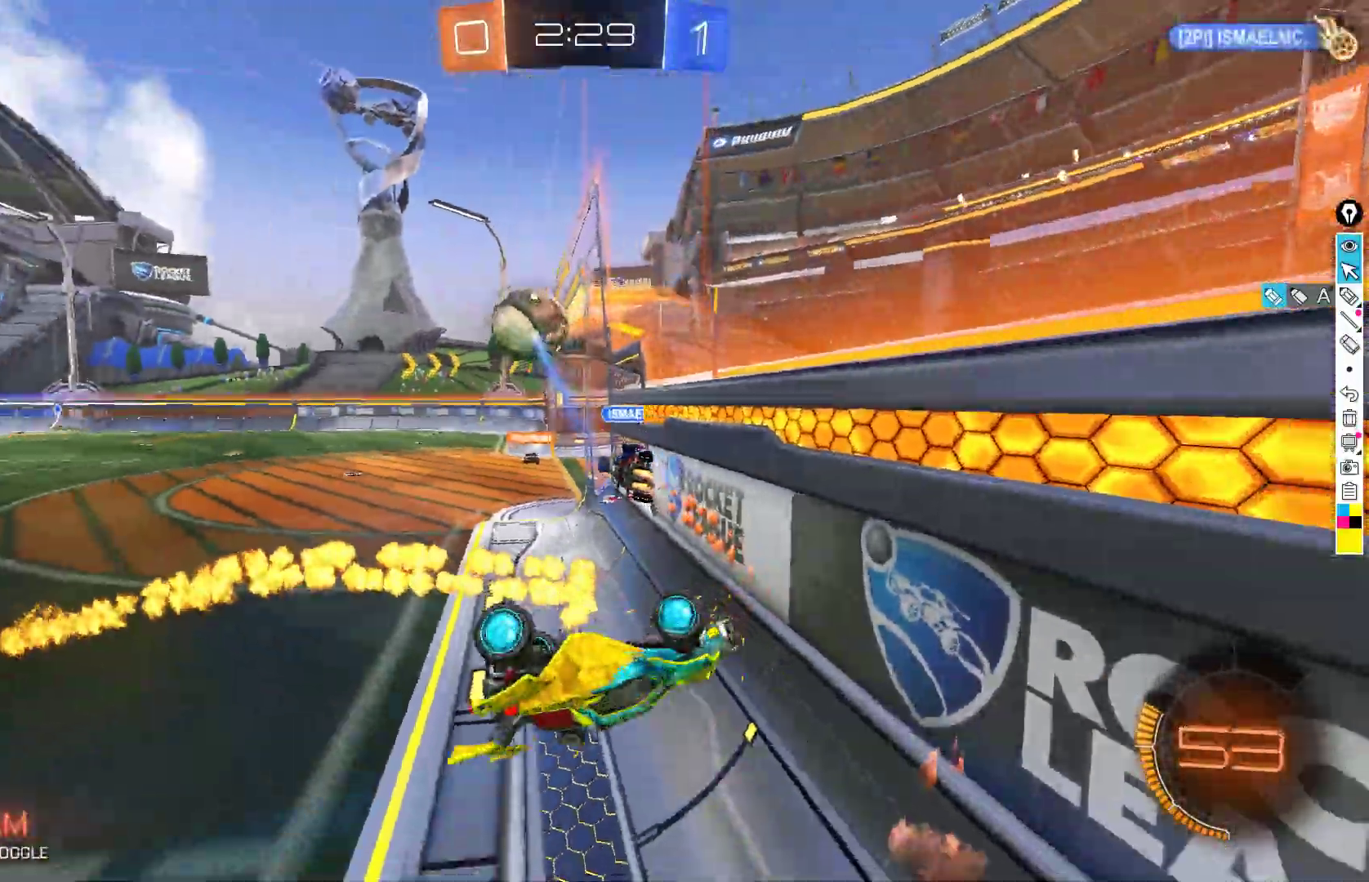
{"buttons": ["R2"], "left_stick": "down-right", "events": [[17, "L1", "up"], [17, "left_stick", "down-right"], [333, "X", "down"], [450, "X", "up"]]}
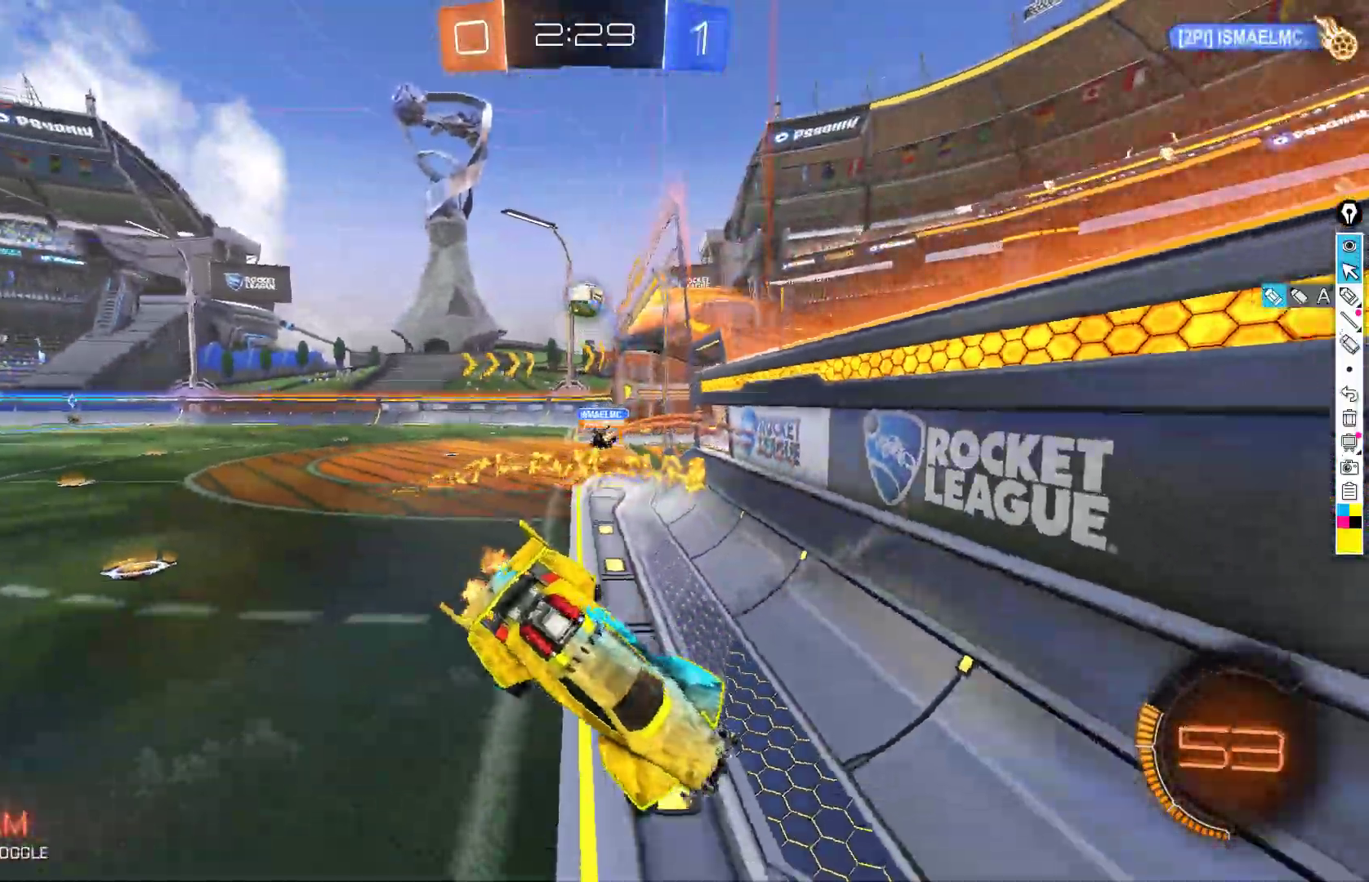
{"buttons": ["R2"], "left_stick": "right", "events": [[433, "left_stick", "right"]]}
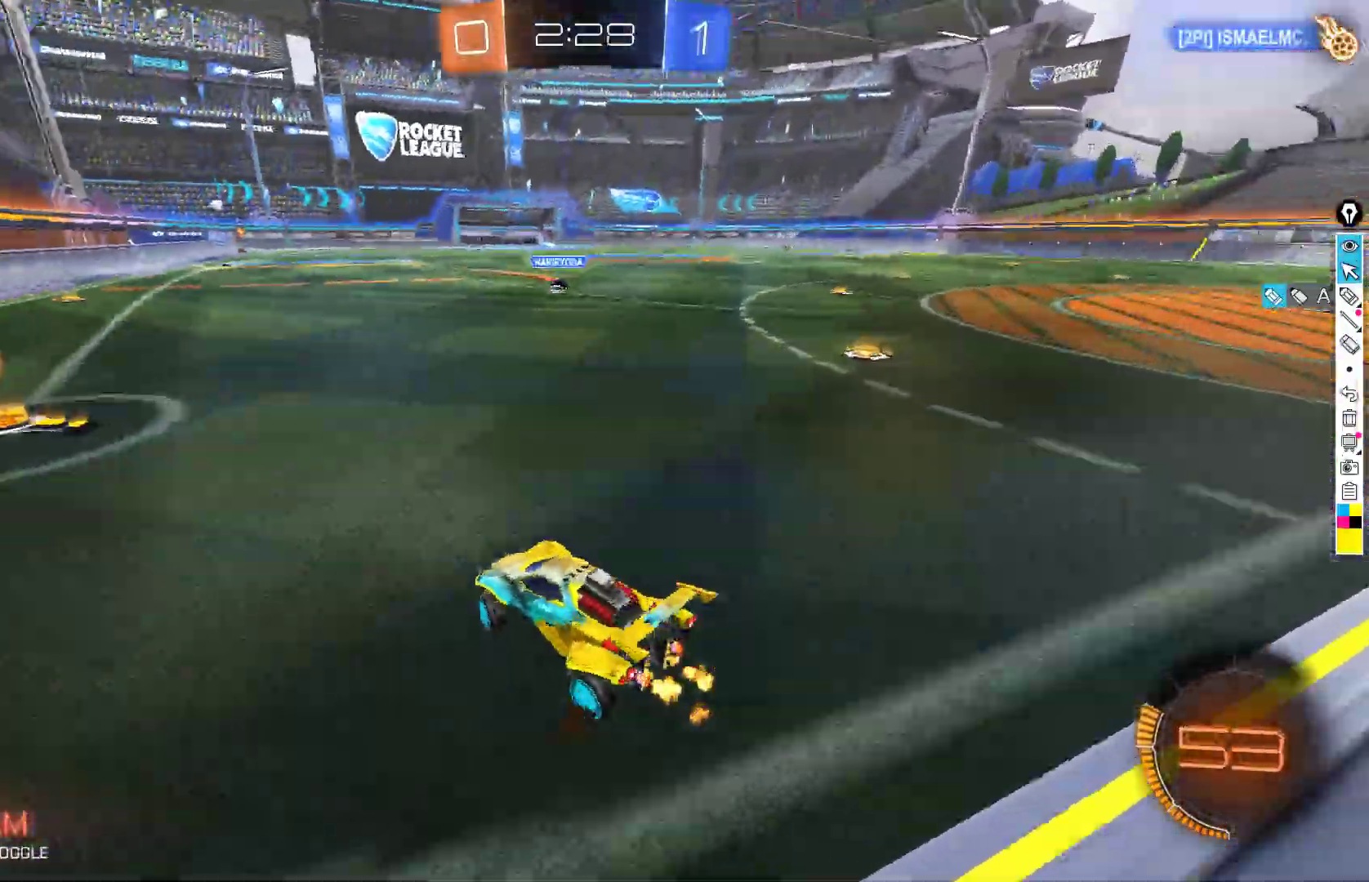
{"buttons": ["R2"], "left_stick": "right", "events": []}
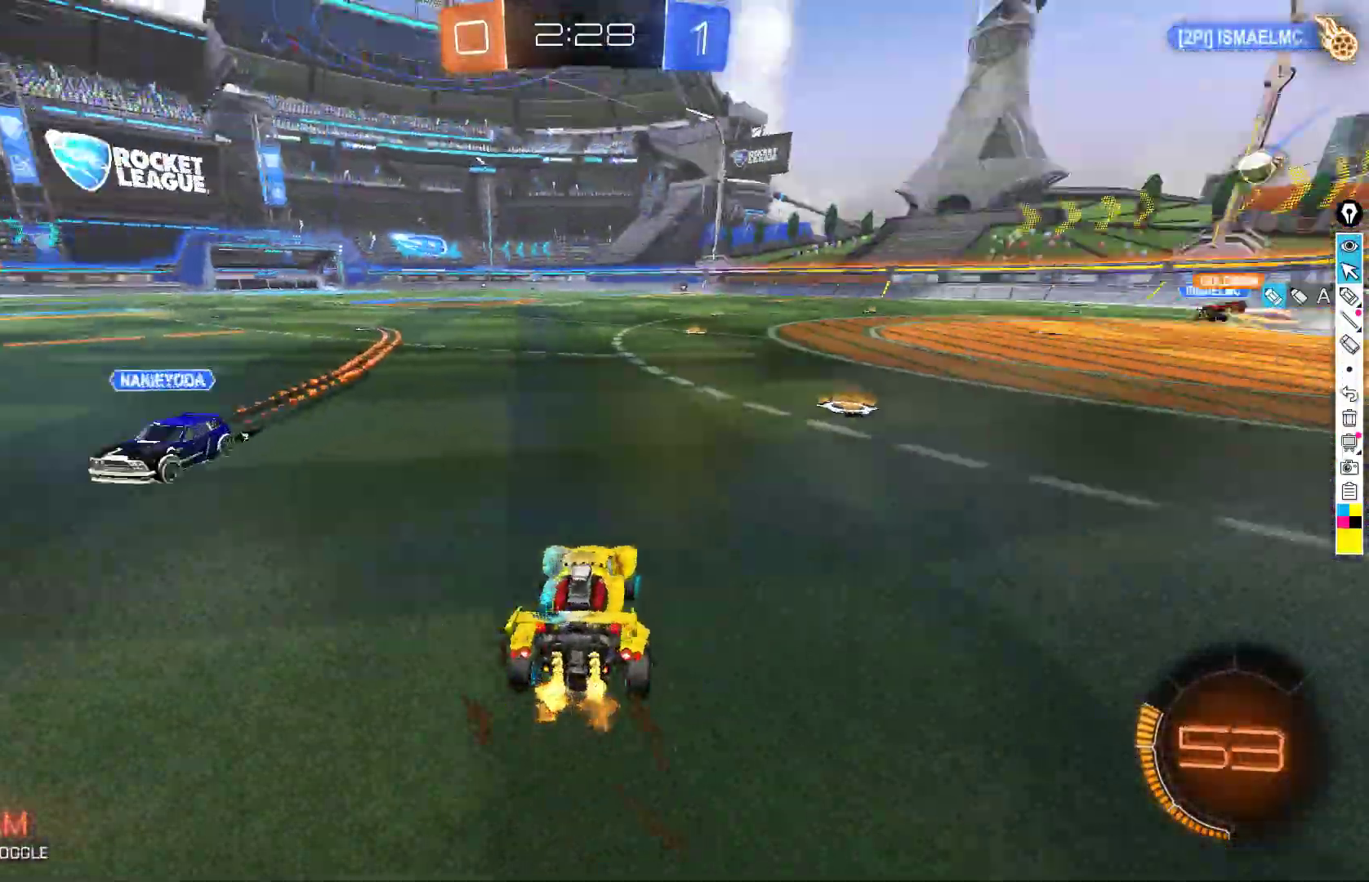
{"buttons": ["R2"], "left_stick": "center", "events": [[217, "left_stick", "center"]]}
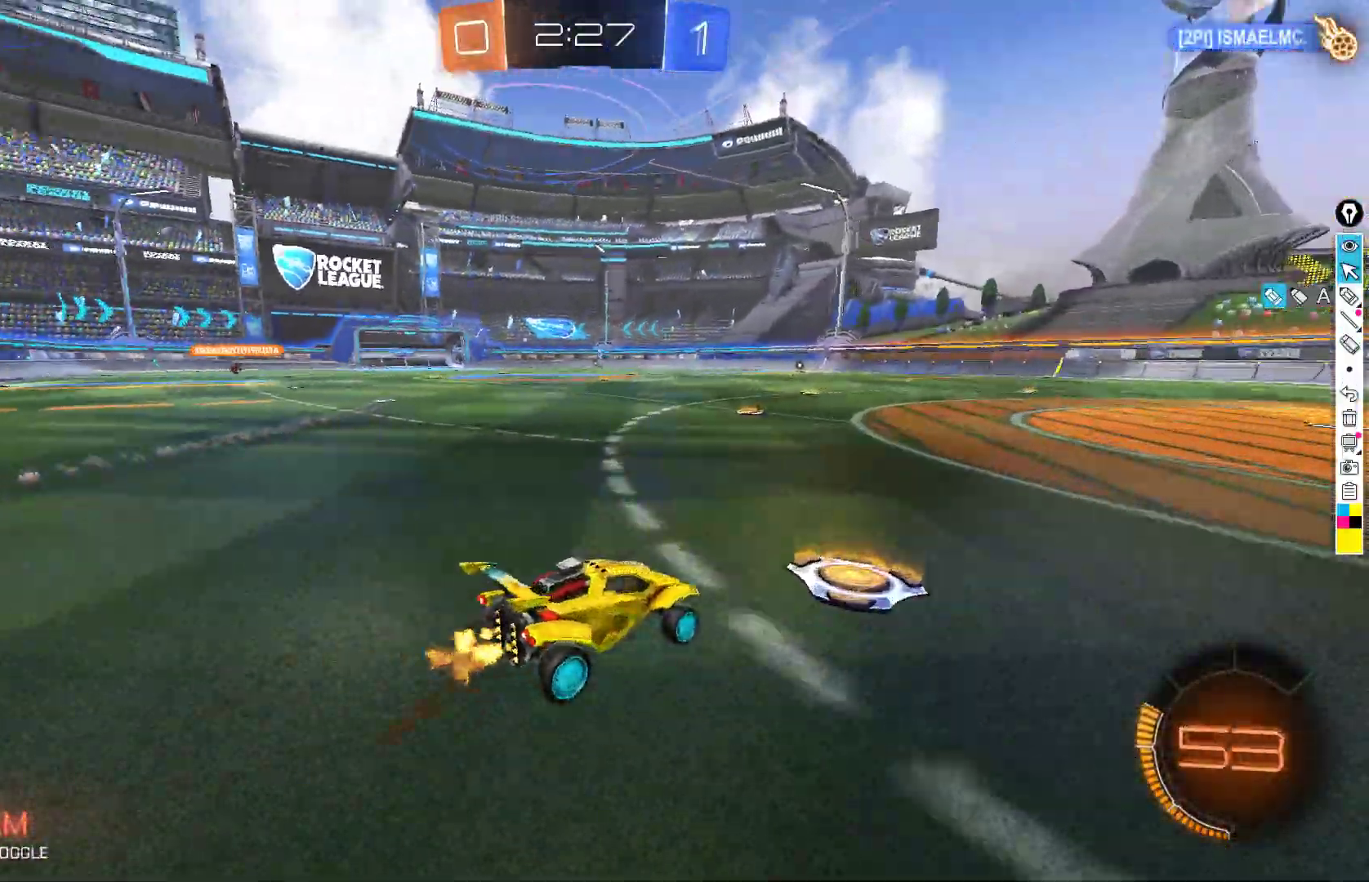
{"buttons": ["R2"], "left_stick": "center", "events": []}
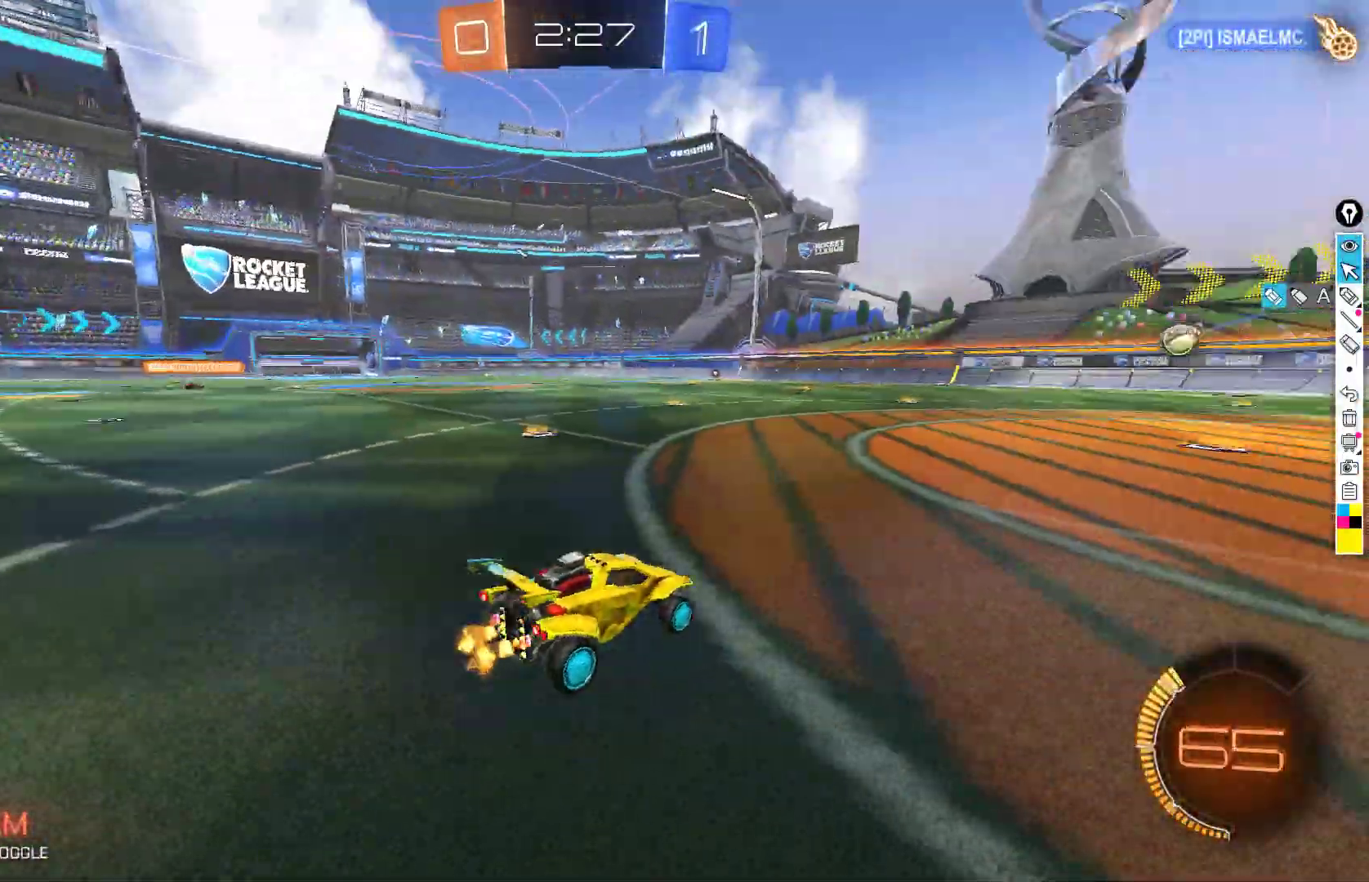
{"buttons": ["R2"], "left_stick": "down-left", "events": [[33, "left_stick", "right"], [150, "left_stick", "center"], [500, "left_stick", "down-left"]]}
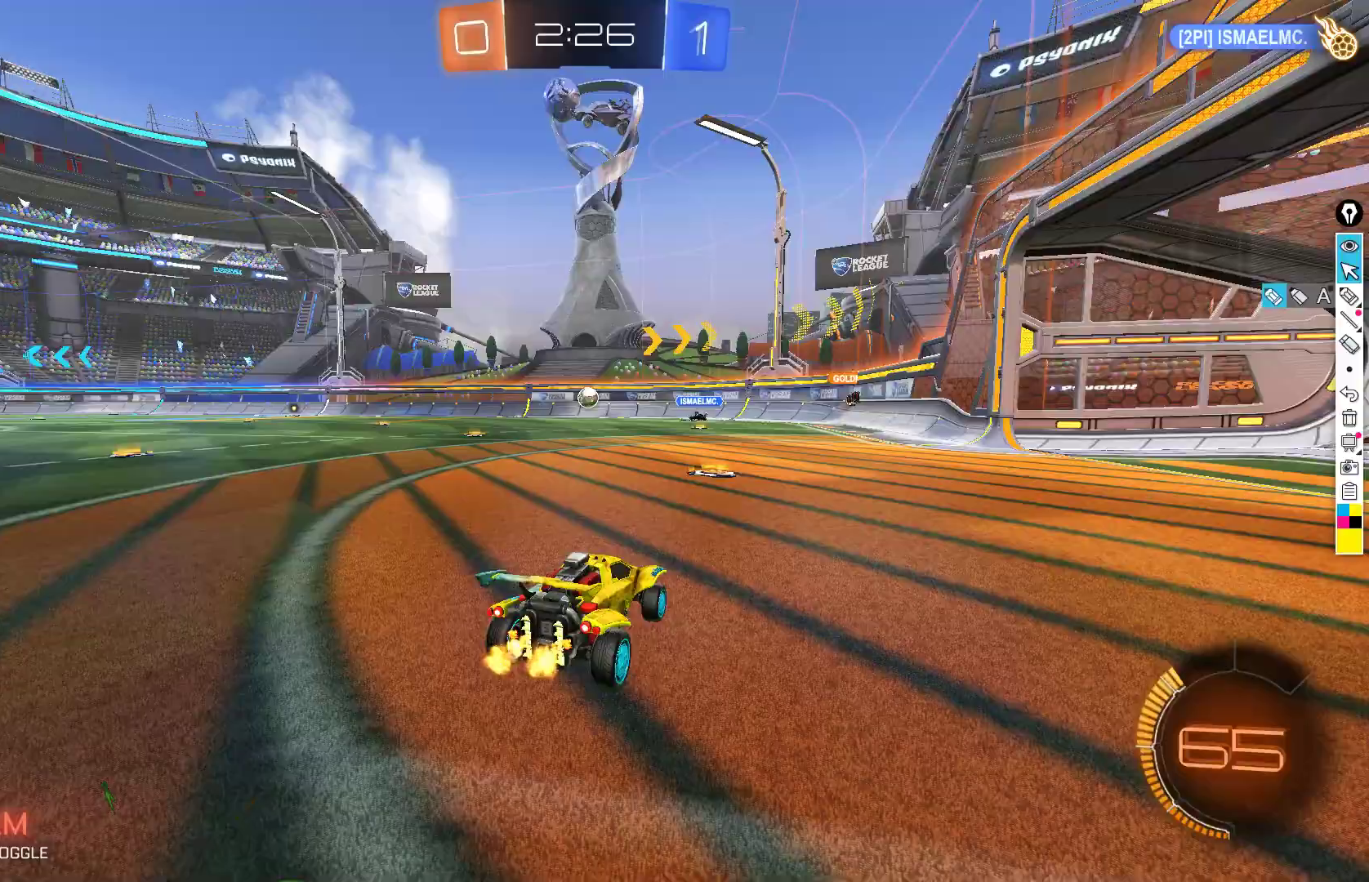
{"buttons": [], "left_stick": "left", "events": [[133, "left_stick", "right"], [200, "L2", "down"], [233, "R2", "up"], [367, "left_stick", "center"], [417, "left_stick", "left"], [467, "L2", "up"]]}
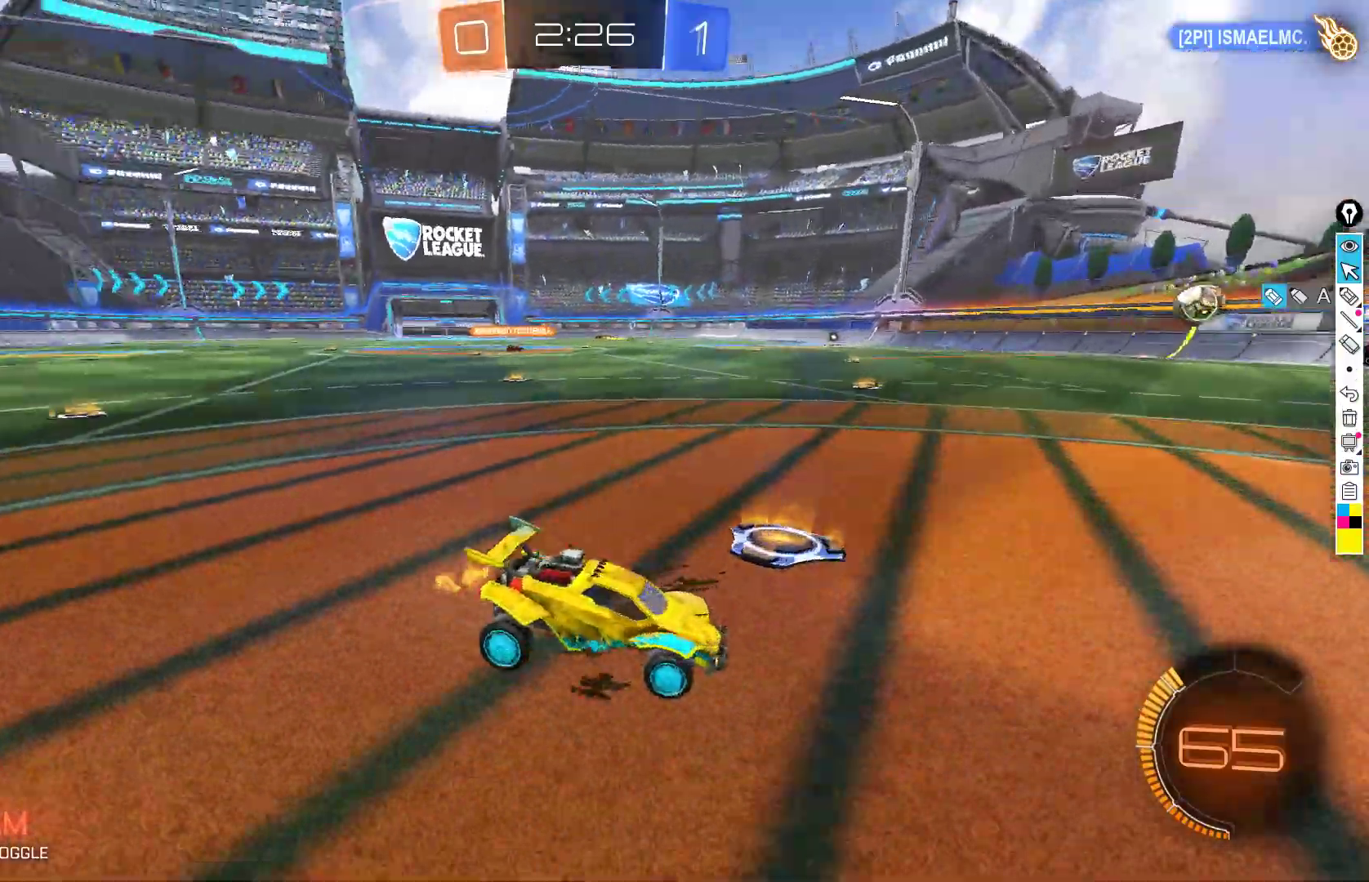
{"buttons": ["R2"], "left_stick": "center", "events": [[100, "left_stick", "right"], [200, "L2", "down"], [333, "L2", "up"], [350, "left_stick", "center"], [367, "R2", "down"]]}